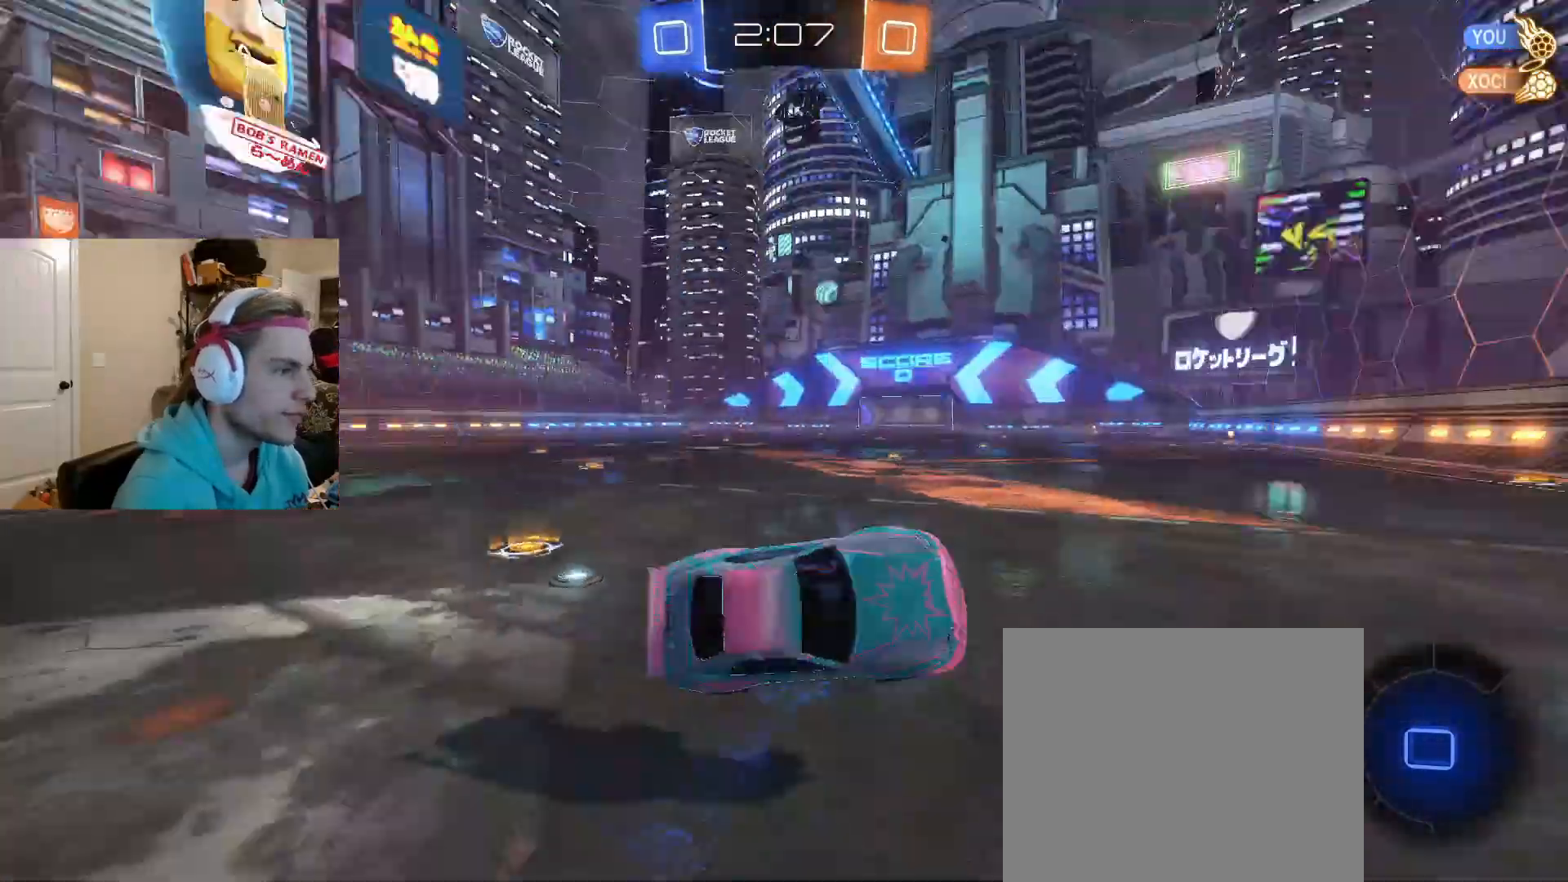
Gameplay with a controller (PlayStation layout); each line is a JSON object with the inputs held at the frame after it. "events" lists button and stick changes between this image and that frame as [ms after this image, input, new state], when the widget could be followed in between. Not read: L2.
{"buttons": ["CIRCLE", "R2"], "left_stick": "left", "right_stick": "center", "events": [[17, "TRIANGLE", "up"], [167, "left_stick", "left"], [233, "L1", "down"], [350, "L1", "up"], [367, "CIRCLE", "down"]]}
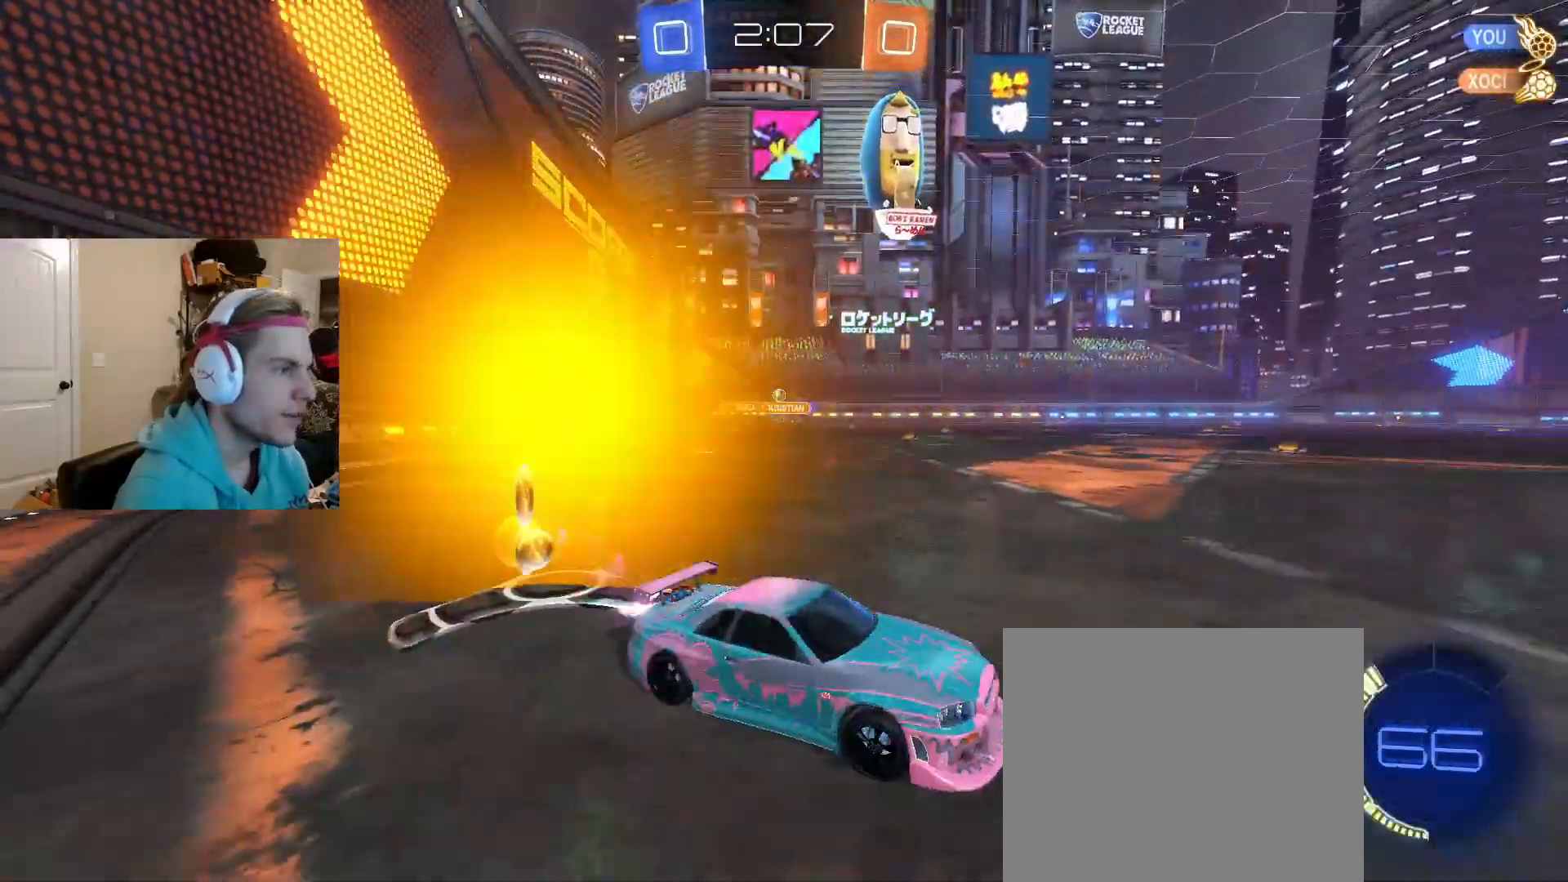
{"buttons": ["R2"], "left_stick": "left", "right_stick": "center", "events": [[400, "CIRCLE", "up"]]}
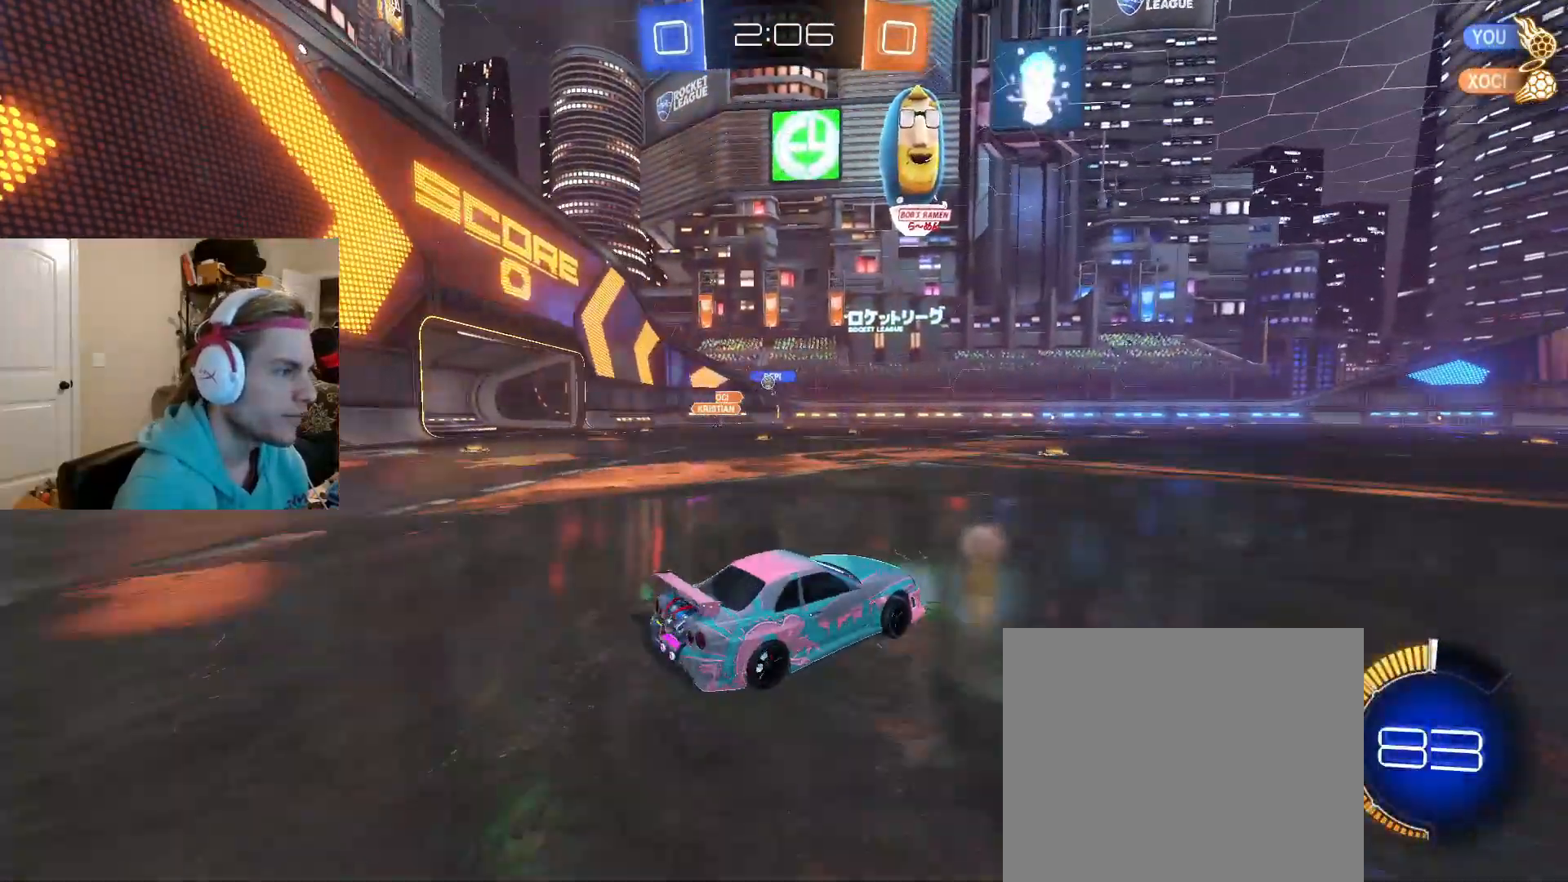
{"buttons": ["R2"], "left_stick": "left", "right_stick": "center", "events": [[217, "left_stick", "center"], [383, "left_stick", "left"]]}
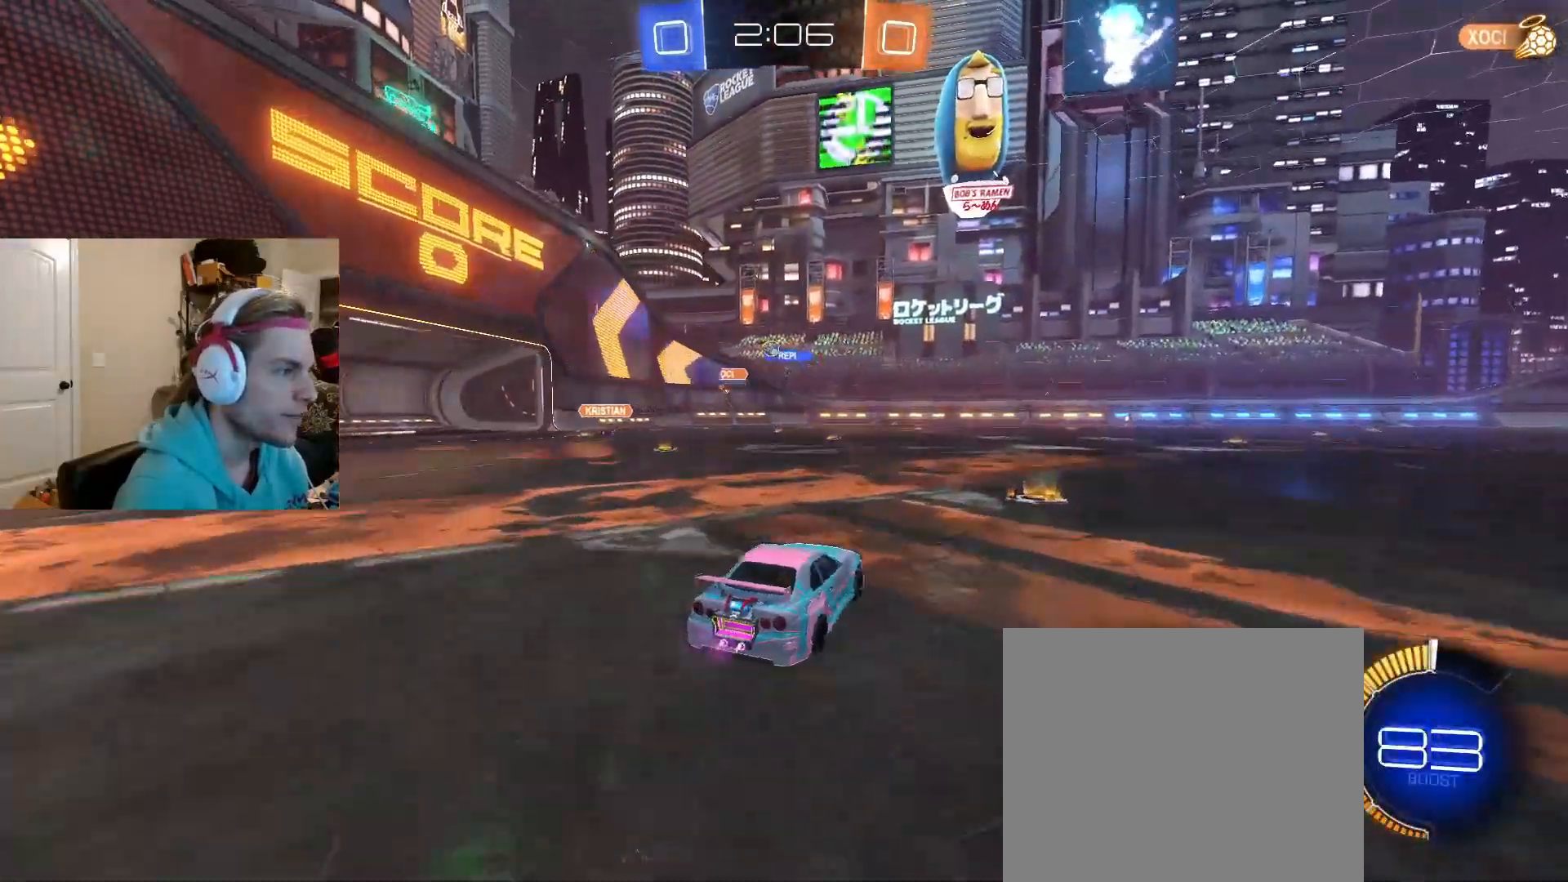
{"buttons": [], "left_stick": "left", "right_stick": "center", "events": [[50, "left_stick", "center"], [100, "left_stick", "right"], [200, "left_stick", "center"], [250, "R2", "up"], [250, "left_stick", "left"]]}
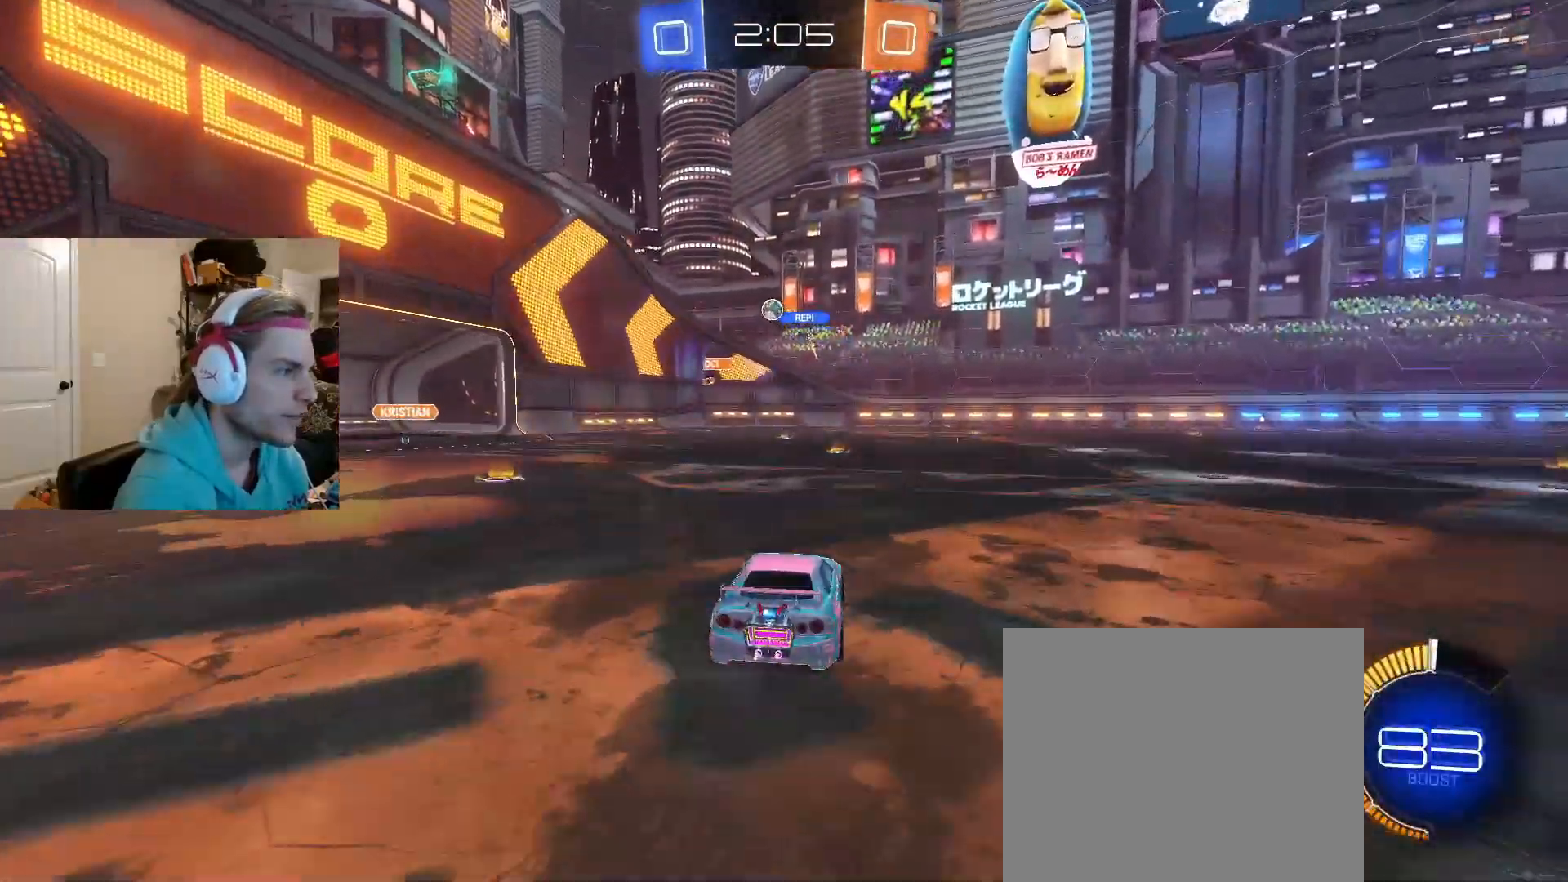
{"buttons": ["R2"], "left_stick": "center", "right_stick": "center", "events": [[333, "R2", "down"], [433, "left_stick", "center"]]}
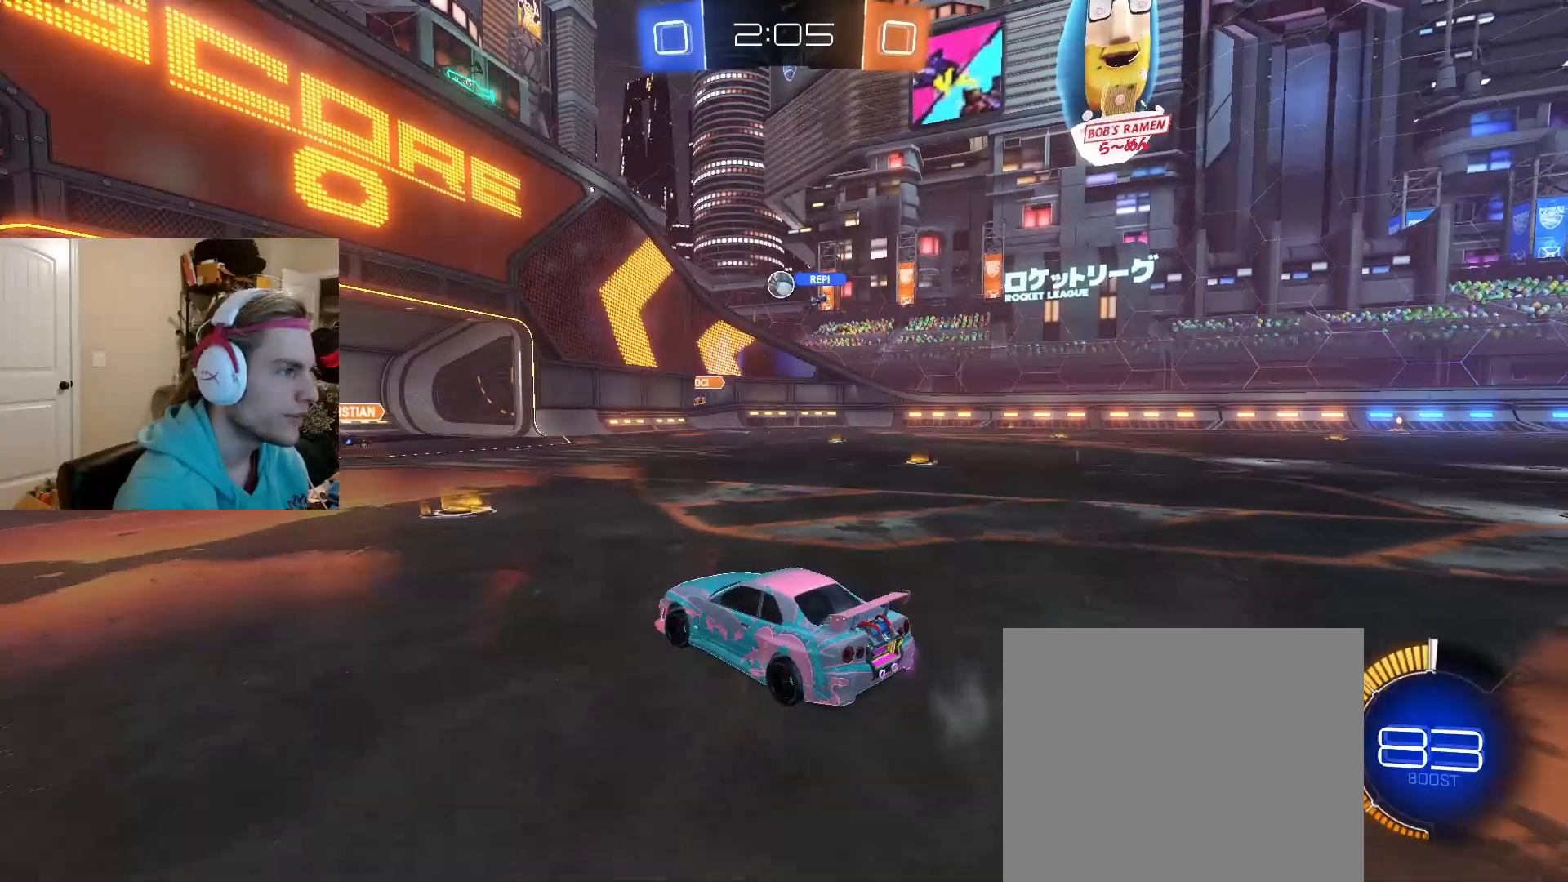
{"buttons": [], "left_stick": "center", "right_stick": "center", "events": [[117, "left_stick", "right"], [233, "R2", "up"], [250, "left_stick", "down-right"], [367, "left_stick", "center"]]}
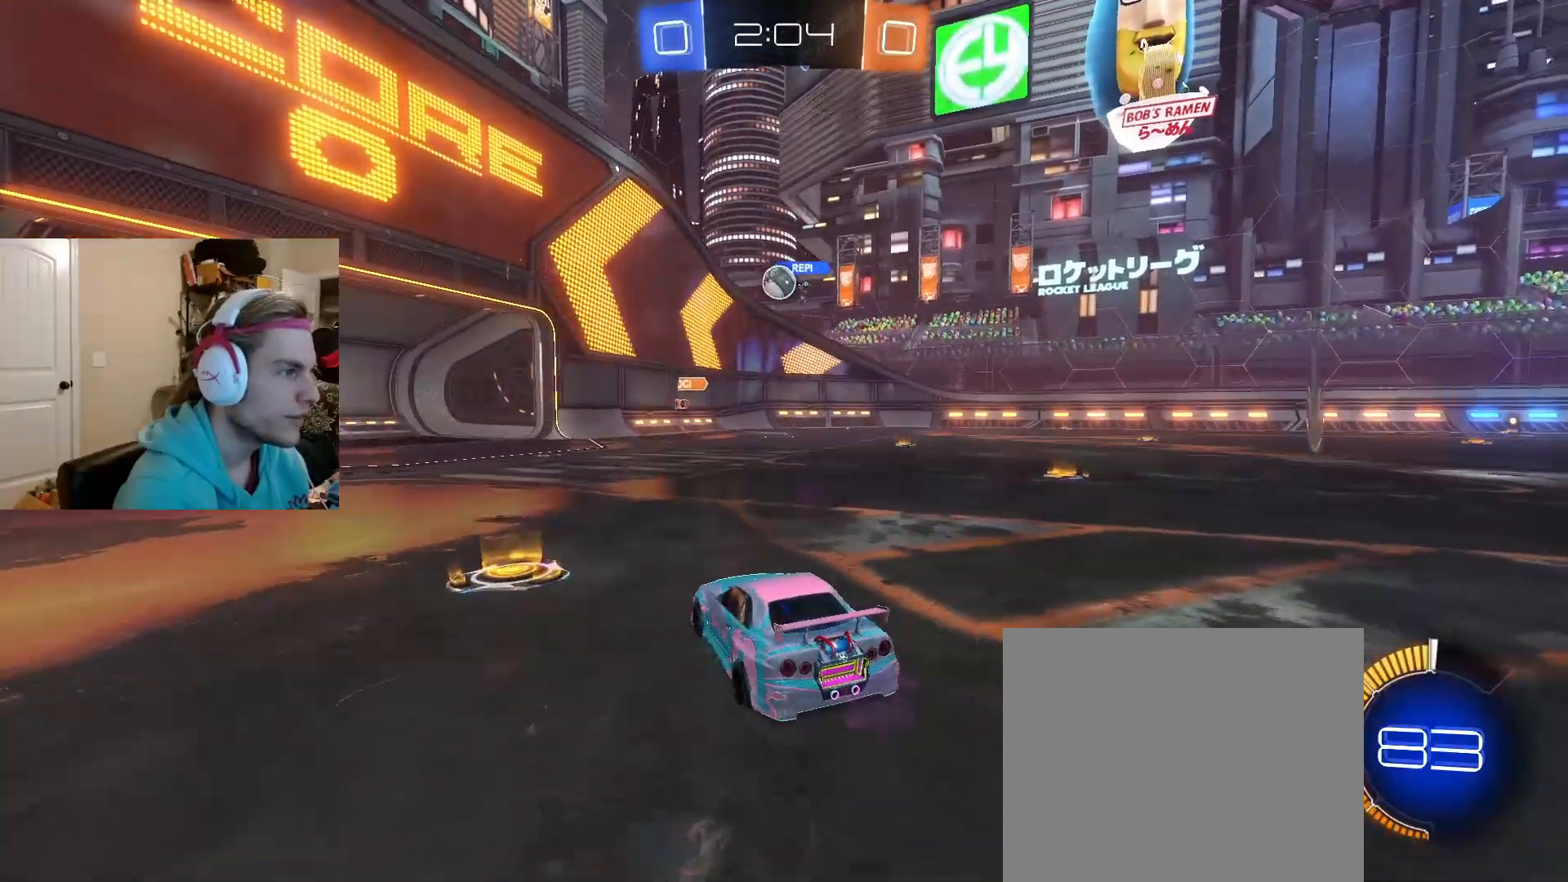
{"buttons": [], "left_stick": "right", "right_stick": "center", "events": [[83, "left_stick", "left"], [217, "left_stick", "down"], [267, "left_stick", "down-right"], [383, "left_stick", "right"]]}
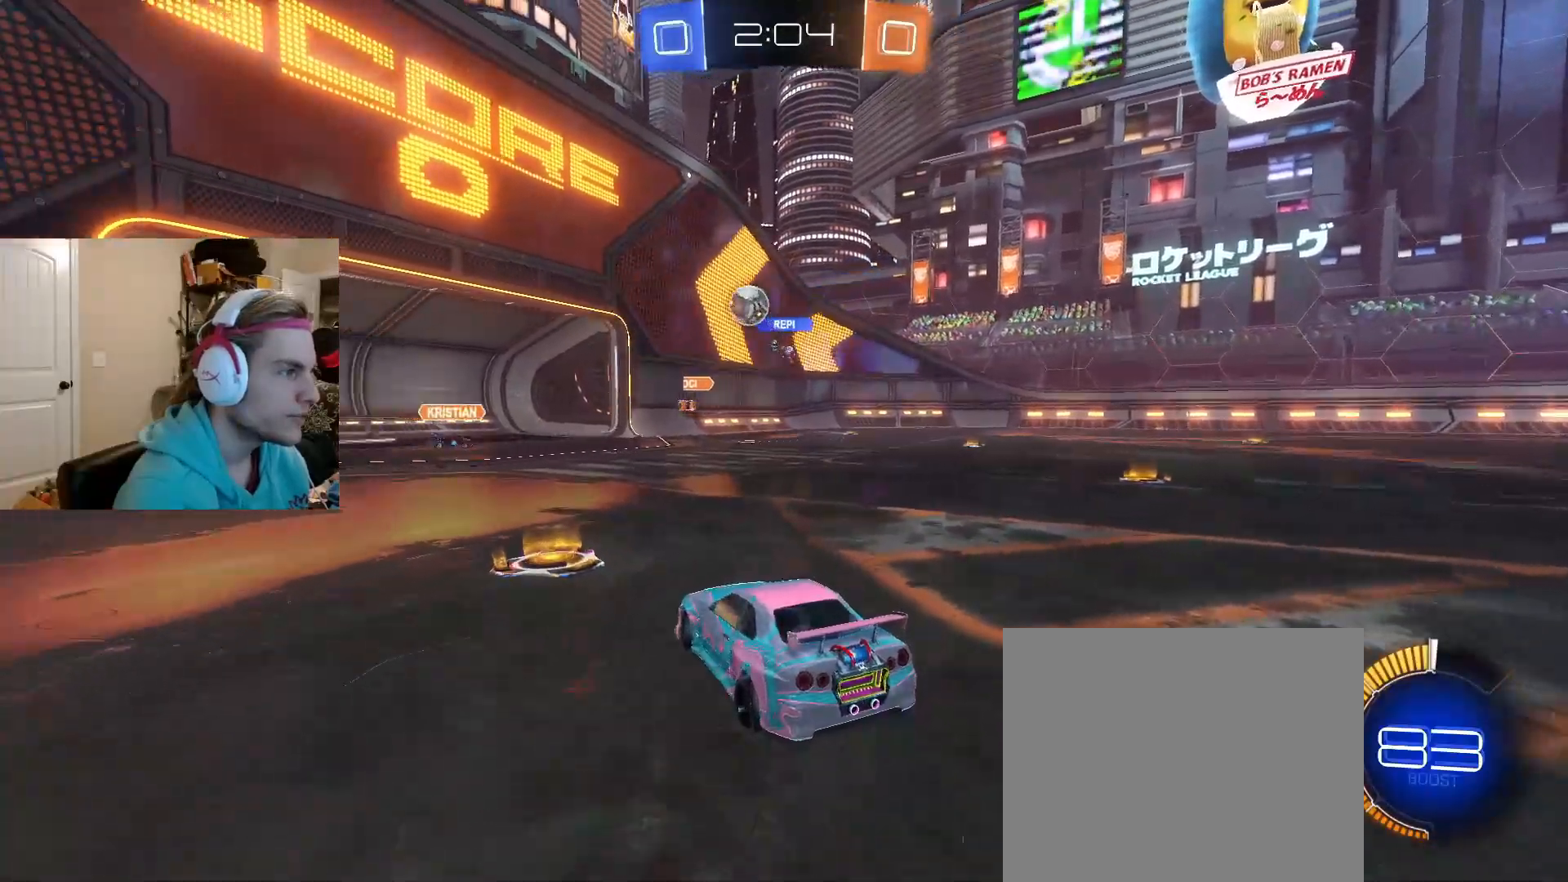
{"buttons": ["CIRCLE", "R2"], "left_stick": "center", "right_stick": "center", "events": [[67, "R2", "down"], [200, "left_stick", "center"], [217, "CIRCLE", "down"], [283, "left_stick", "left"], [417, "left_stick", "center"]]}
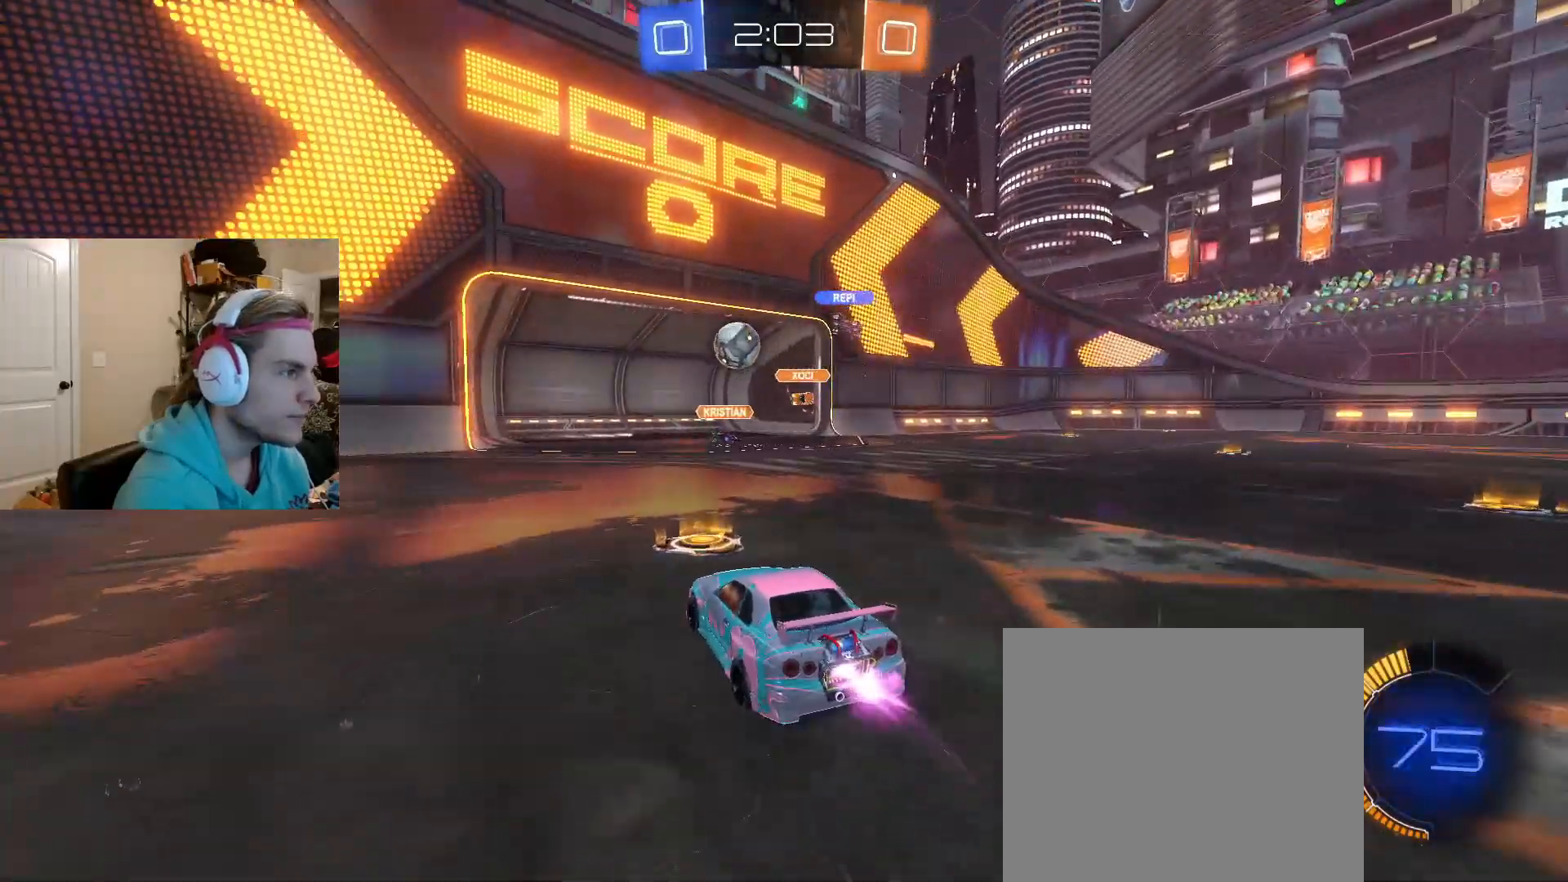
{"buttons": [], "left_stick": "left", "right_stick": "center", "events": [[117, "CIRCLE", "up"], [217, "R2", "up"], [433, "left_stick", "left"]]}
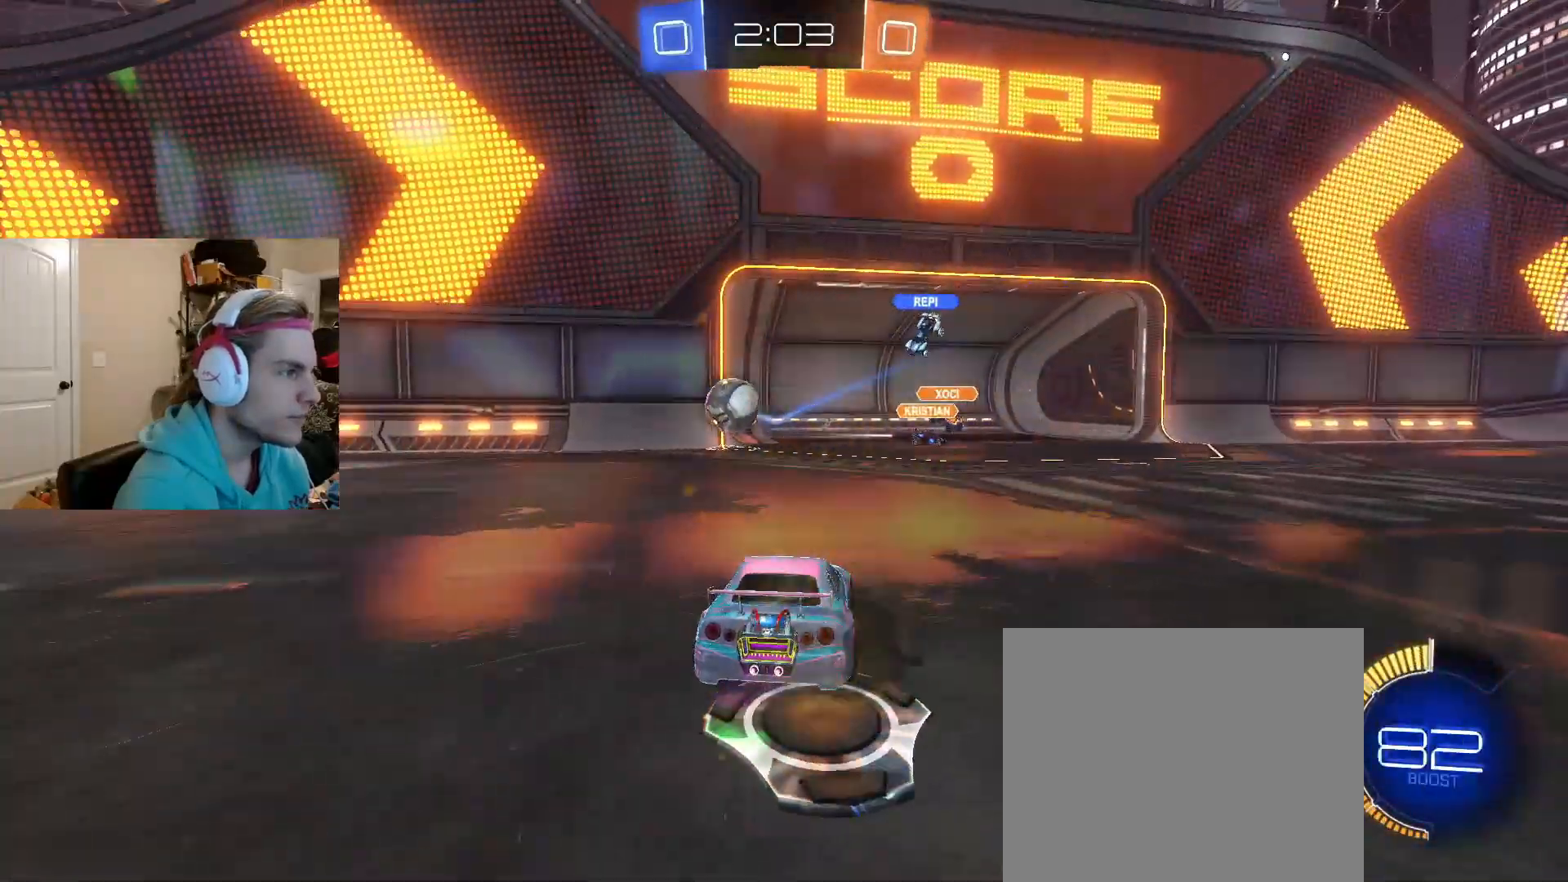
{"buttons": ["R2"], "left_stick": "left", "right_stick": "center", "events": [[33, "R2", "down"]]}
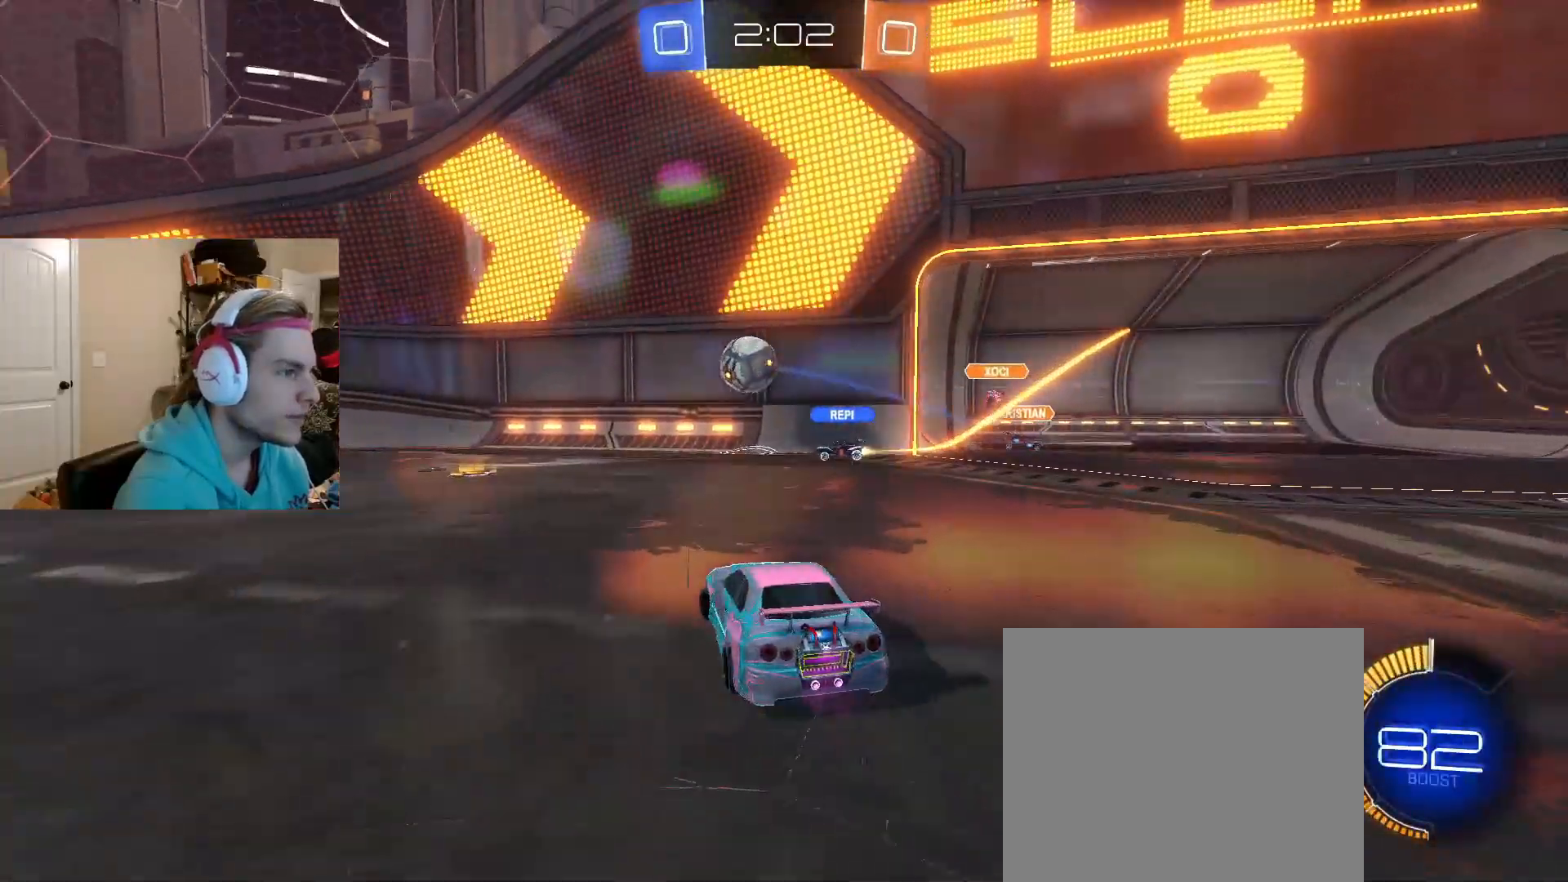
{"buttons": ["R2"], "left_stick": "down-left", "right_stick": "center", "events": [[183, "left_stick", "down-left"]]}
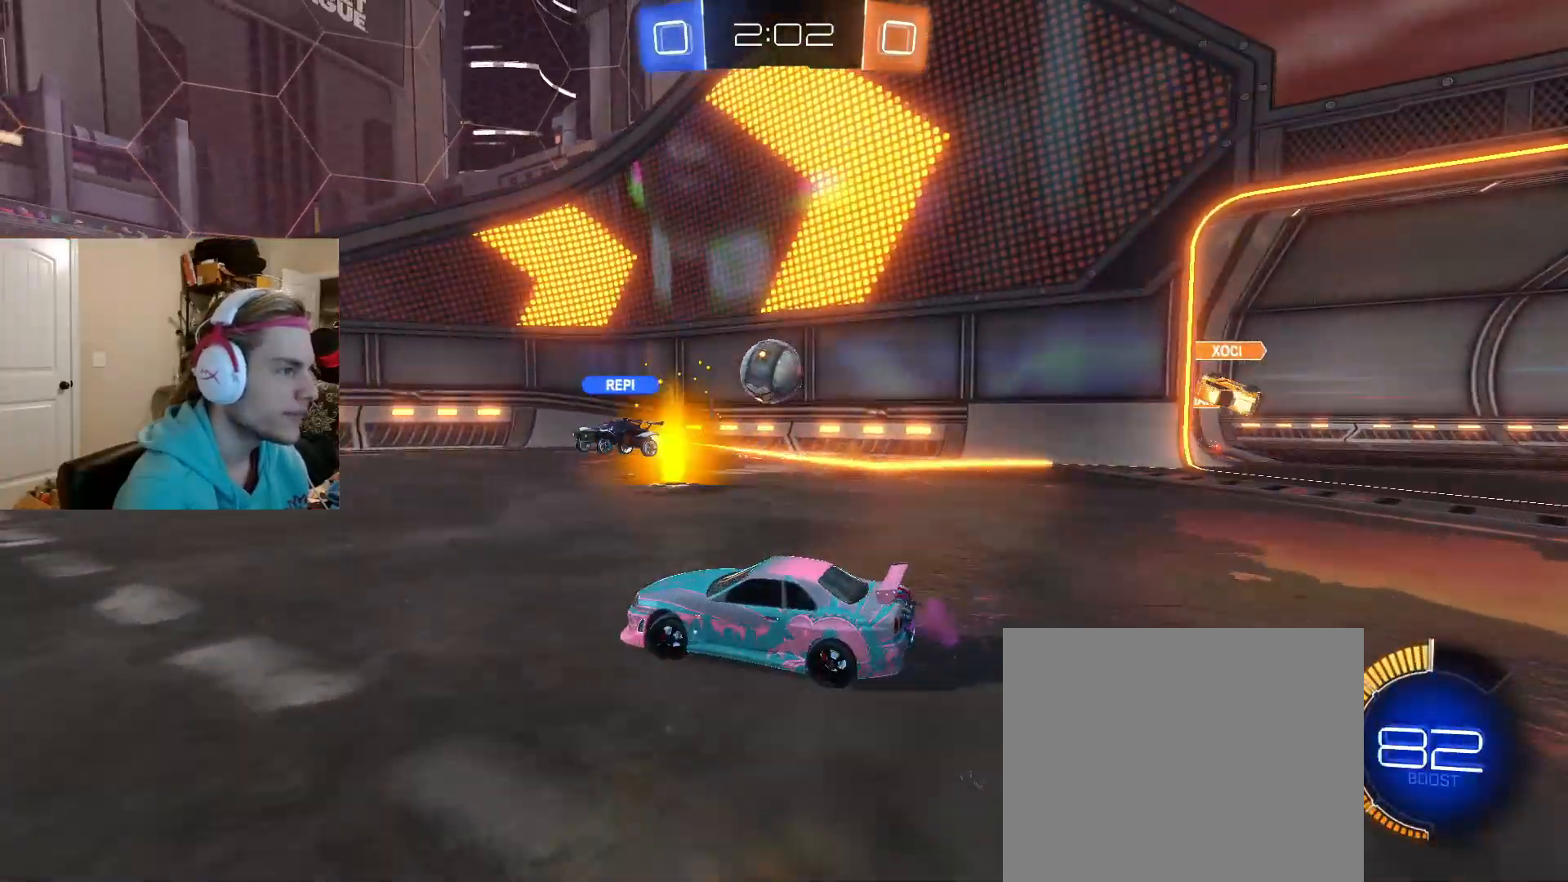
{"buttons": ["CIRCLE", "R2"], "left_stick": "right", "right_stick": "center", "events": [[233, "left_stick", "down-right"], [283, "CIRCLE", "down"], [283, "left_stick", "right"]]}
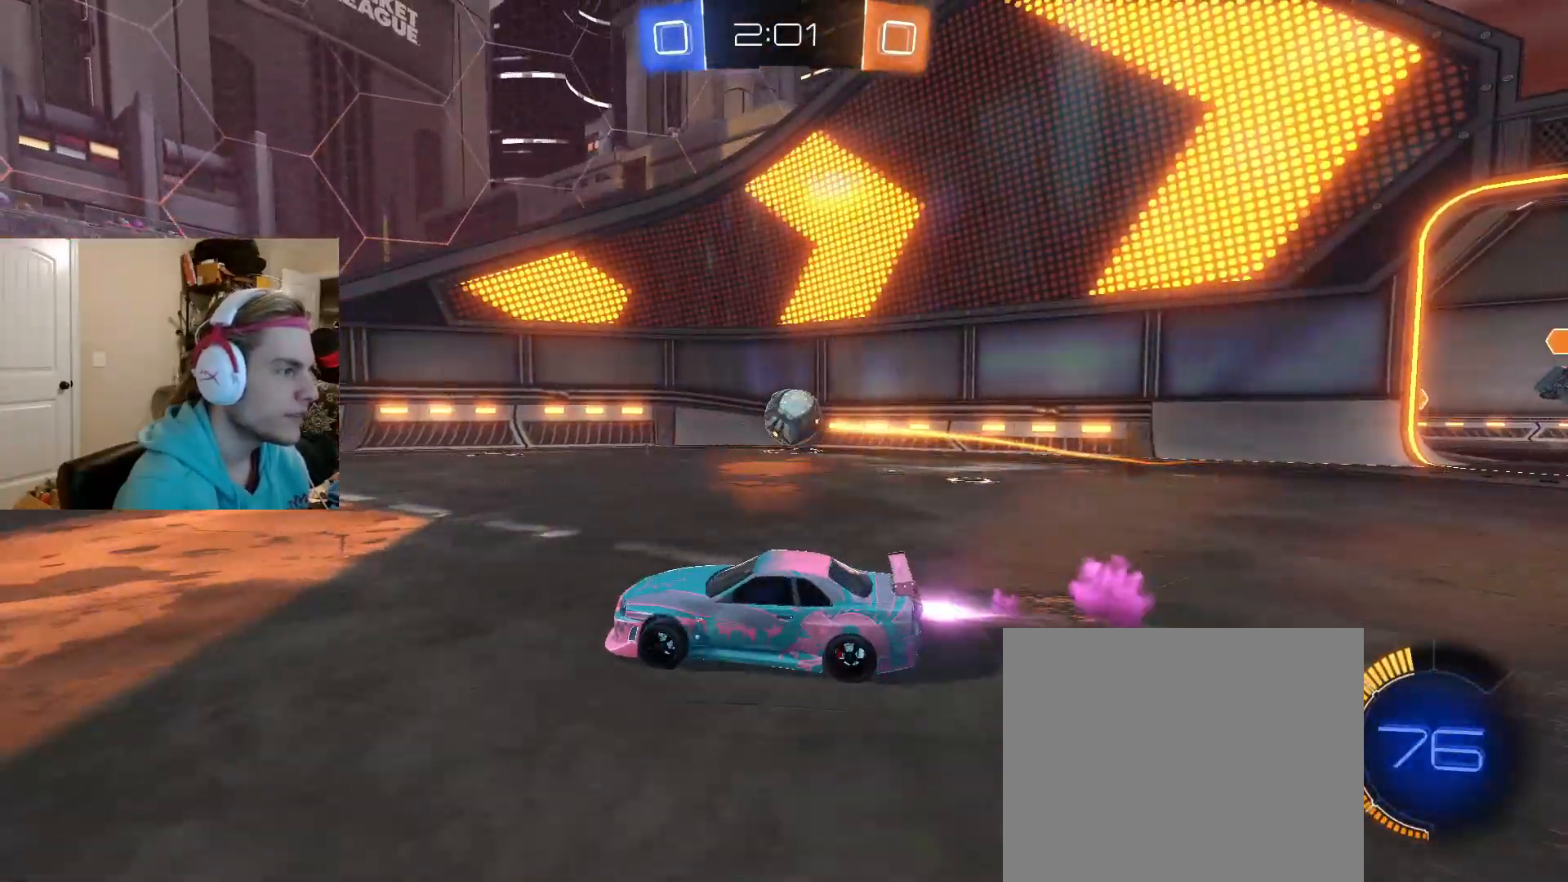
{"buttons": ["CROSS", "R2"], "left_stick": "down", "right_stick": "center", "events": [[83, "CIRCLE", "up"], [333, "CROSS", "down"], [383, "CROSS", "up"], [383, "left_stick", "up-left"], [433, "CROSS", "down"], [483, "left_stick", "down"]]}
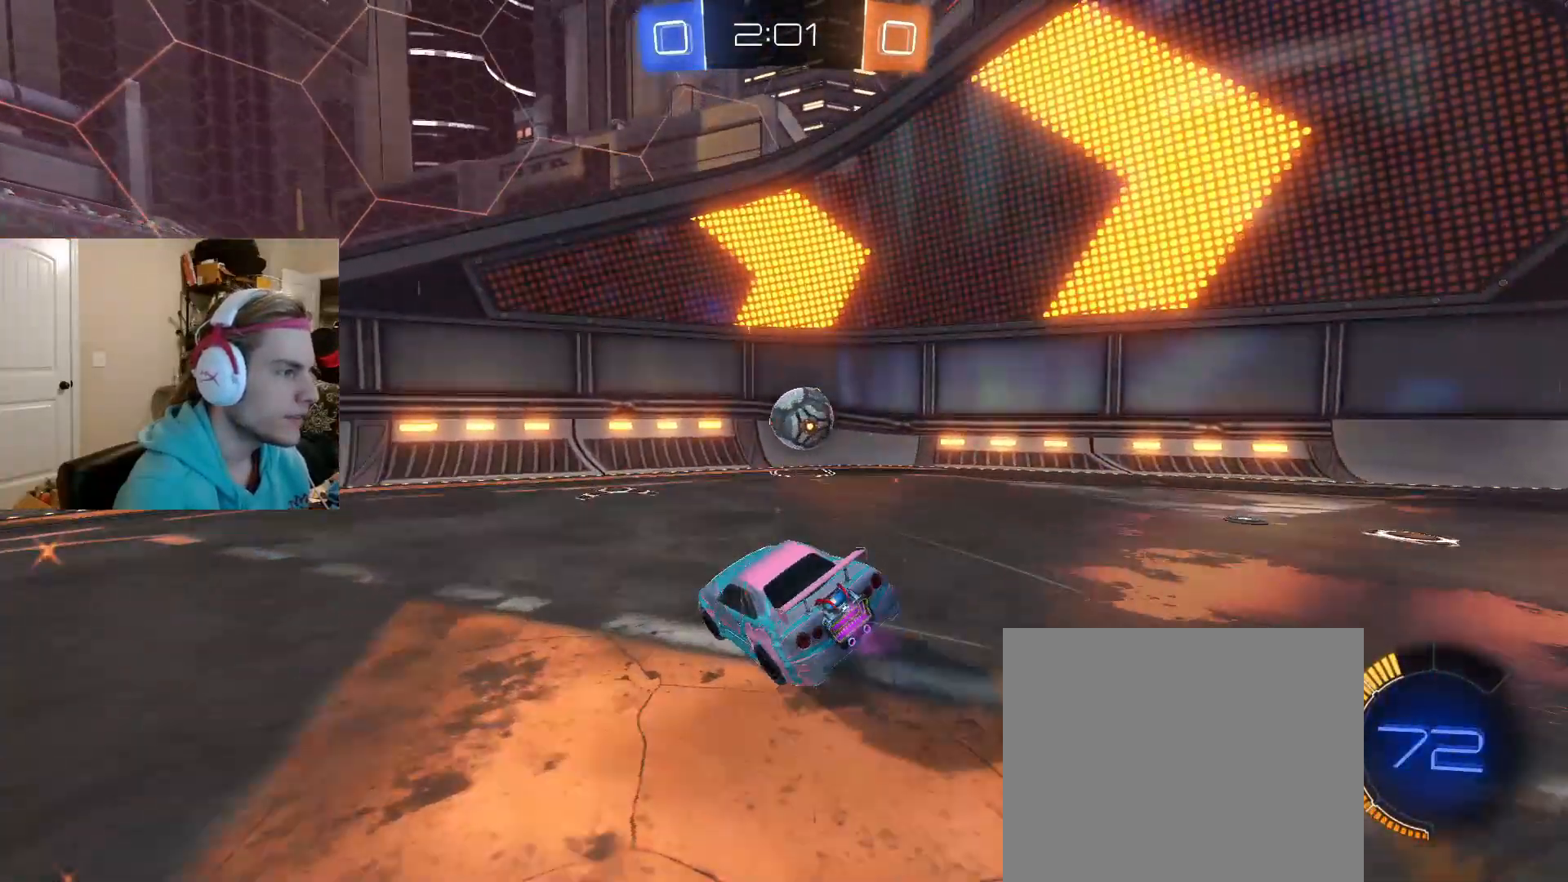
{"buttons": ["R2"], "left_stick": "down-right", "right_stick": "center", "events": [[67, "CROSS", "up"], [83, "left_stick", "down-left"], [383, "left_stick", "down"], [483, "left_stick", "down-right"]]}
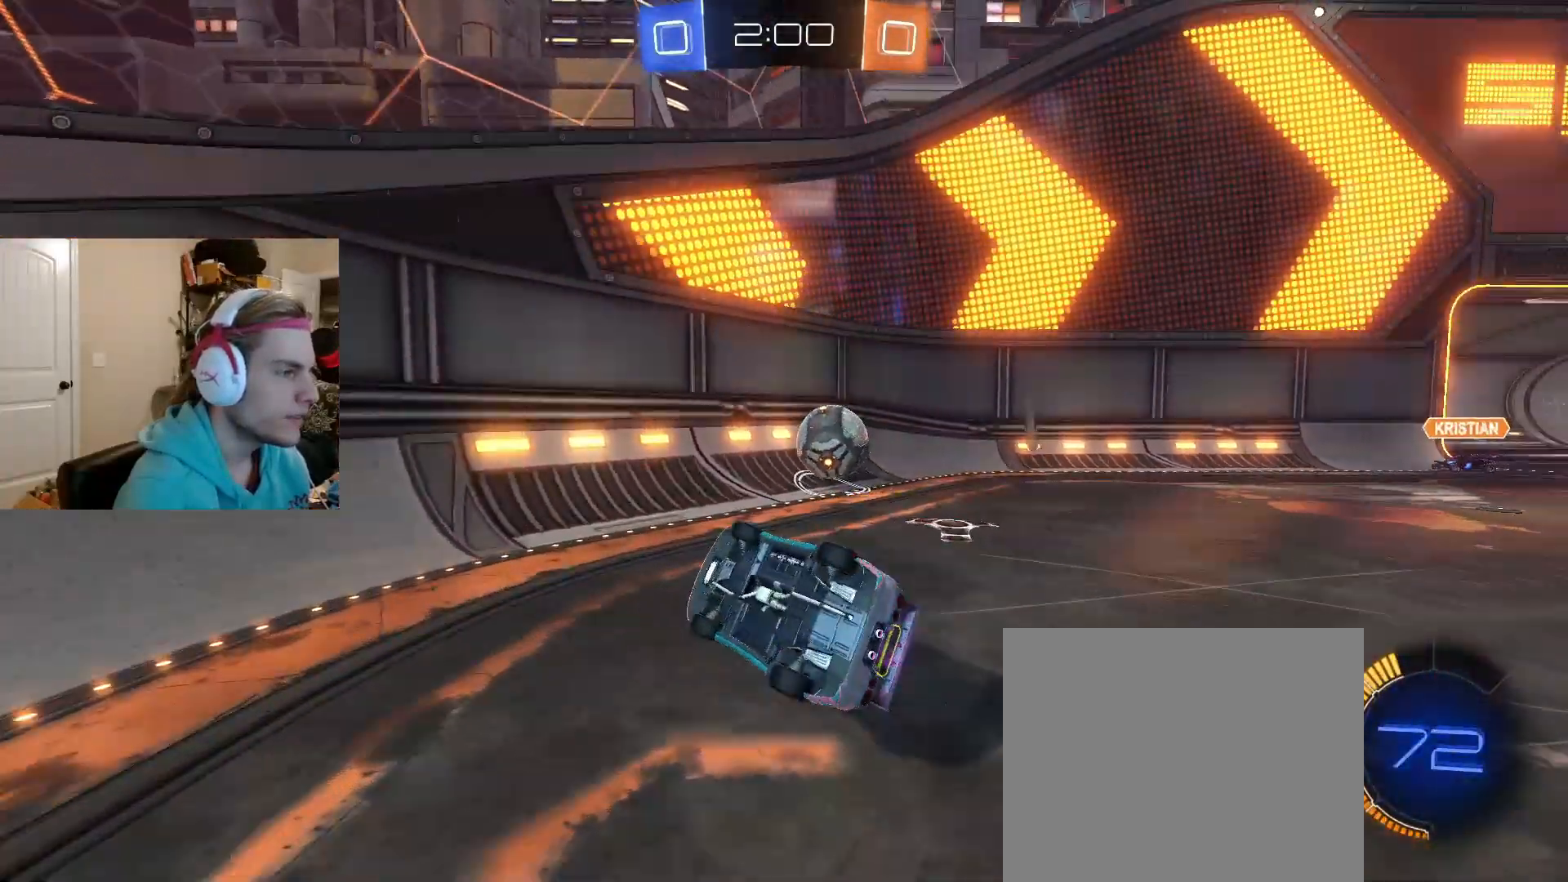
{"buttons": ["R1"], "left_stick": "down-left", "right_stick": "center", "events": [[200, "left_stick", "right"], [367, "R2", "up"], [400, "left_stick", "down-left"], [483, "R1", "down"]]}
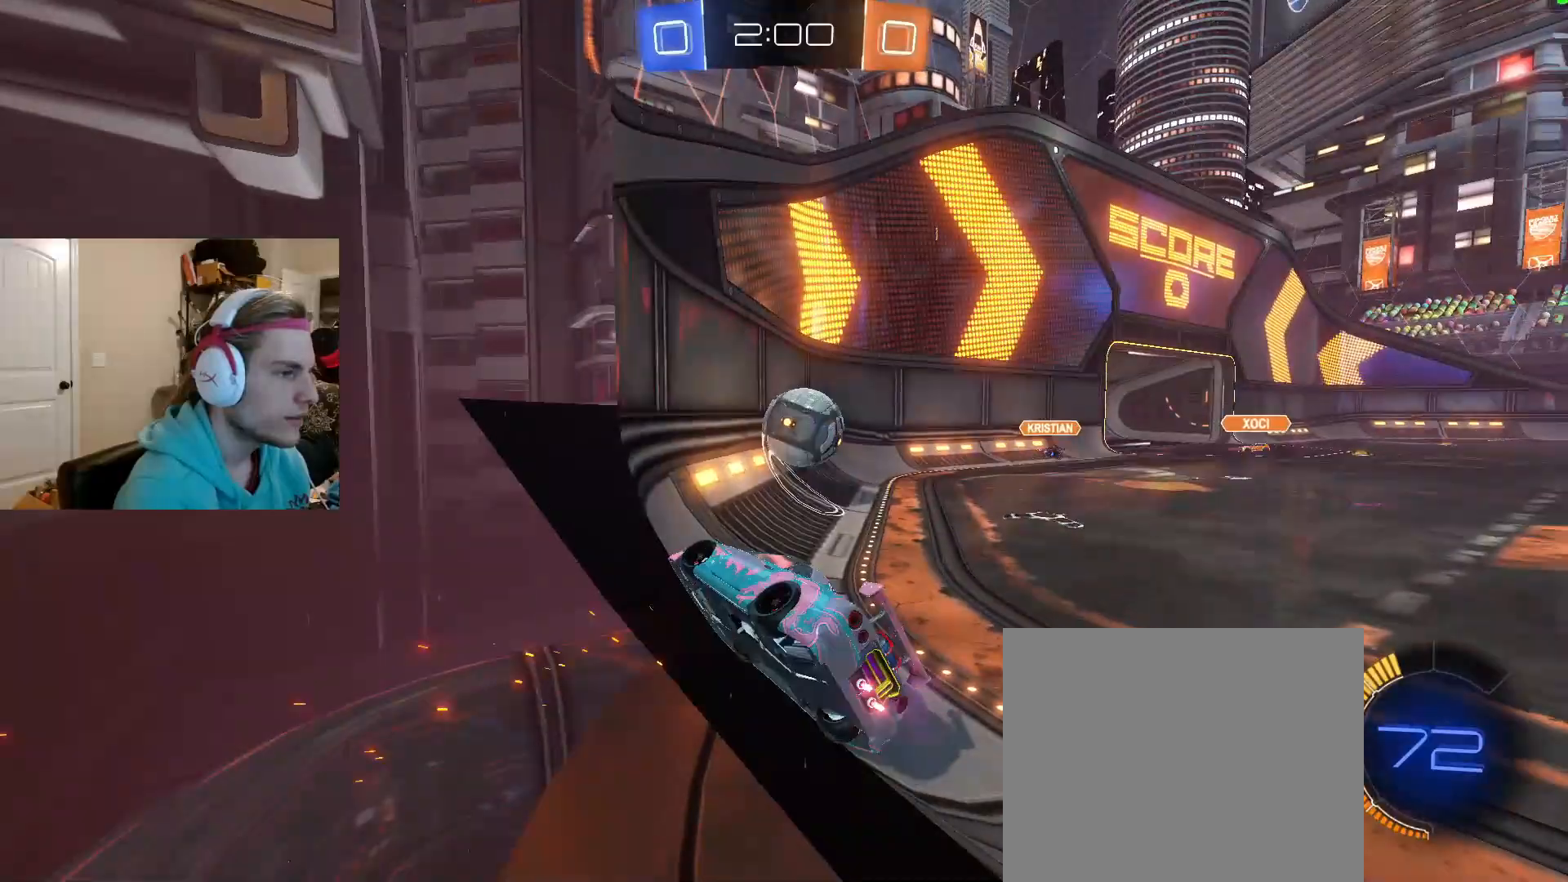
{"buttons": [], "left_stick": "left", "right_stick": "center", "events": [[67, "left_stick", "center"], [83, "R1", "up"], [367, "left_stick", "left"]]}
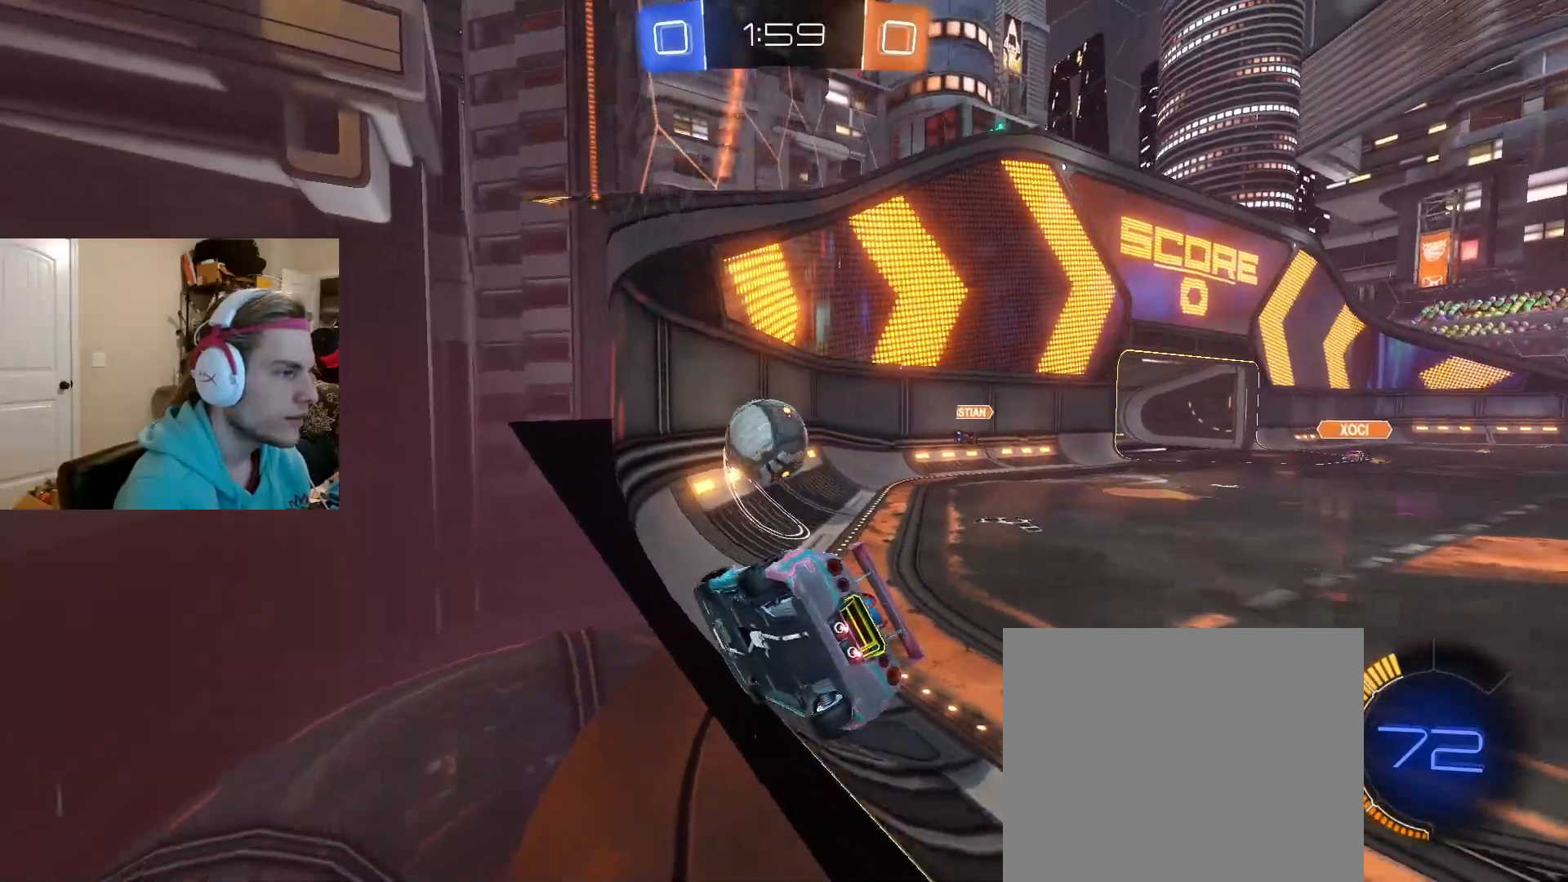
{"buttons": ["CIRCLE", "R2"], "left_stick": "left", "right_stick": "center", "events": [[200, "R2", "down"], [283, "CIRCLE", "down"], [283, "left_stick", "center"], [483, "left_stick", "left"]]}
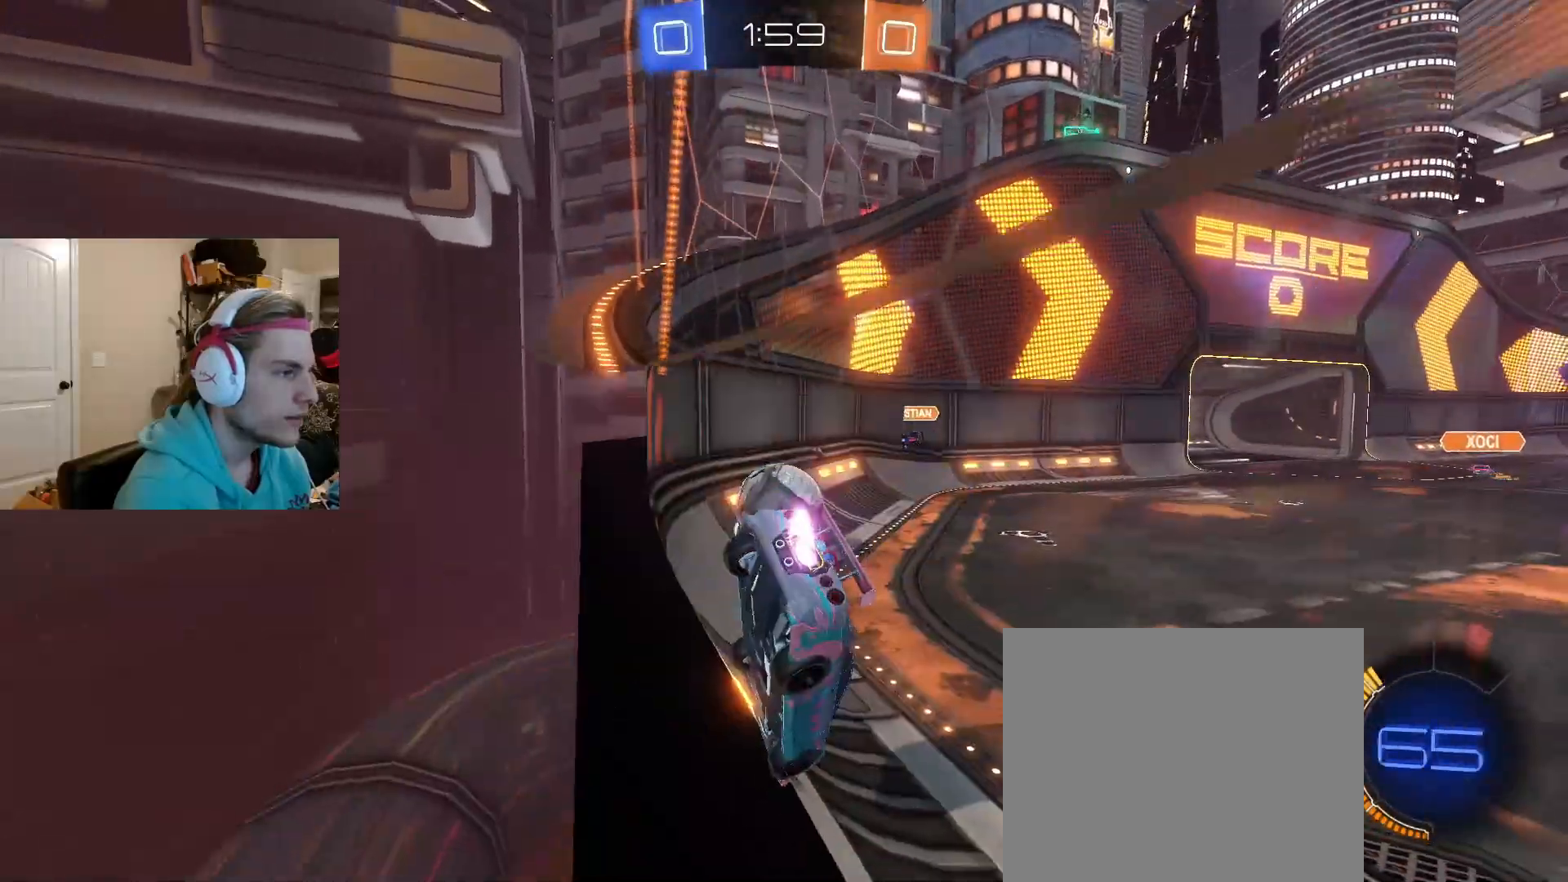
{"buttons": ["CIRCLE", "R2"], "left_stick": "left", "right_stick": "center", "events": [[67, "left_stick", "center"], [150, "left_stick", "left"]]}
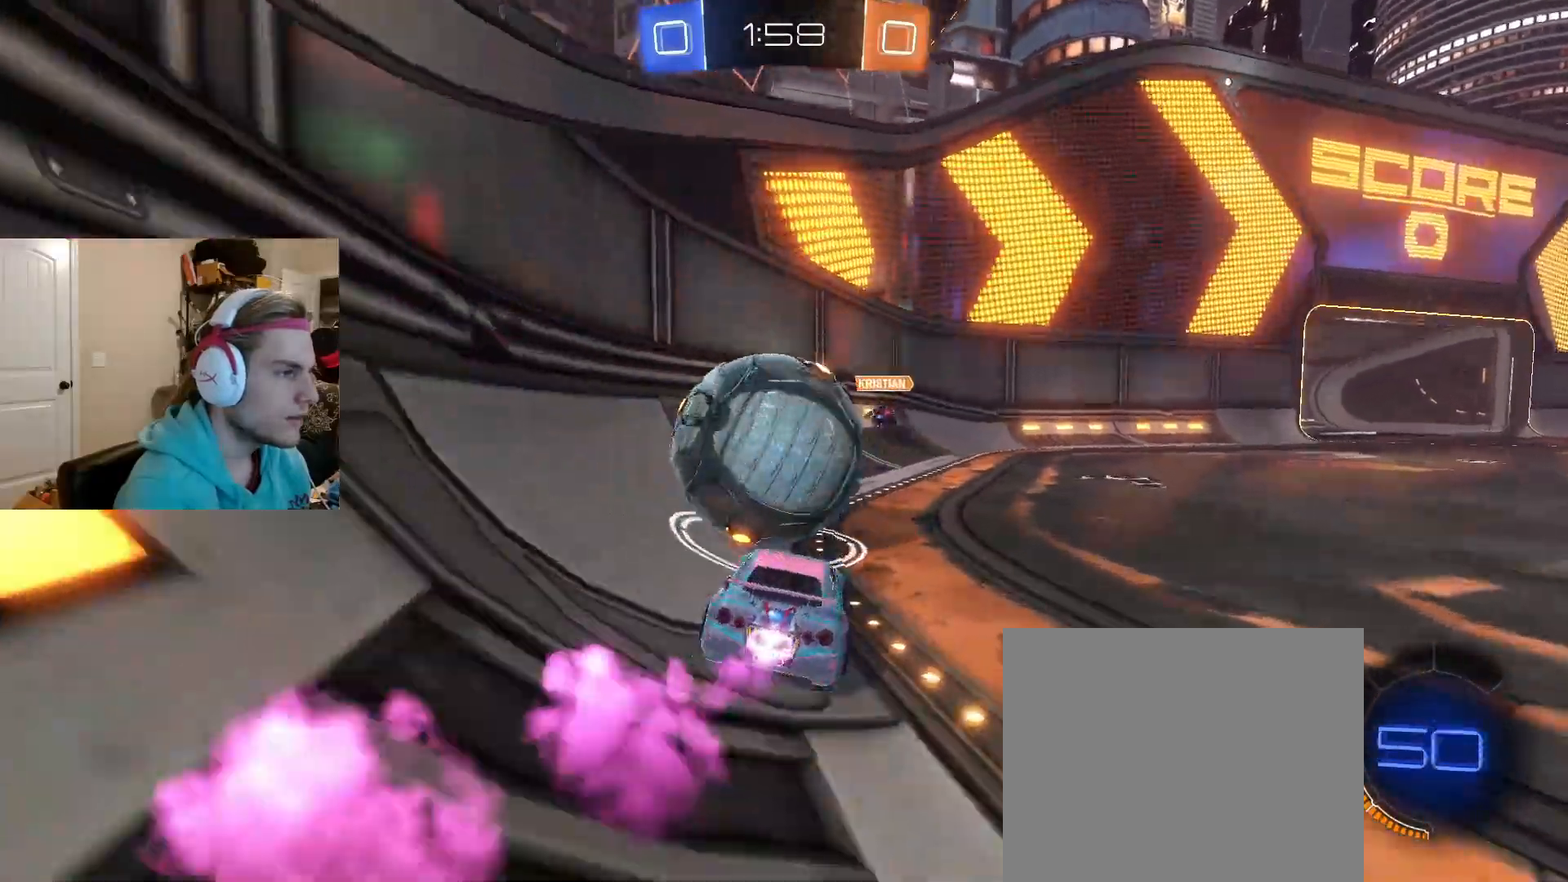
{"buttons": ["L1", "R2"], "left_stick": "right", "right_stick": "center", "events": [[233, "left_stick", "right"], [300, "CIRCLE", "up"], [383, "L1", "down"]]}
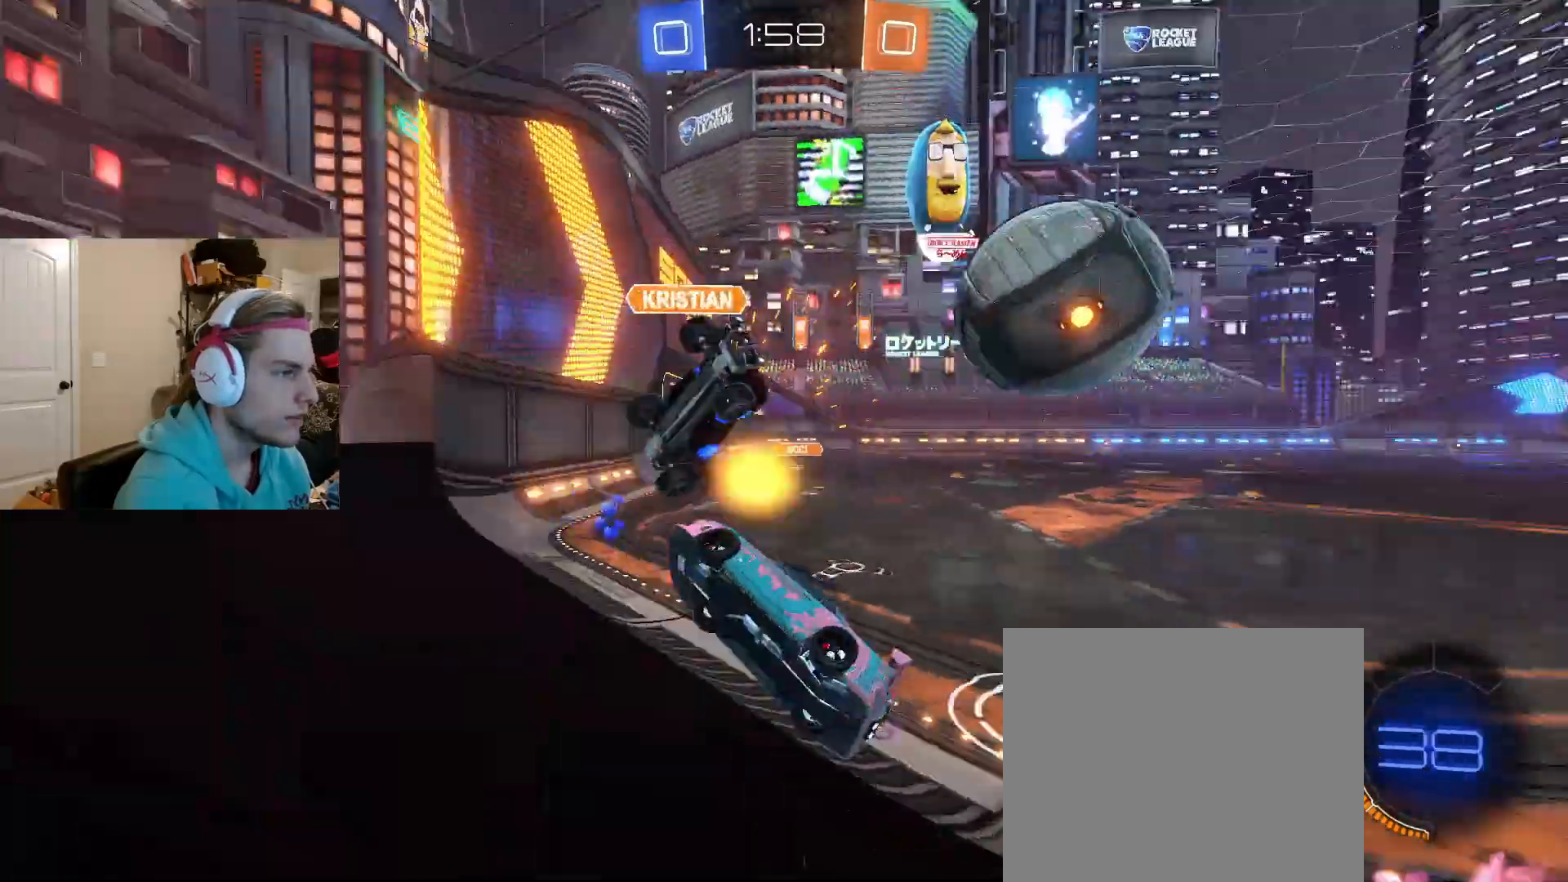
{"buttons": ["R2"], "left_stick": "right", "right_stick": "center", "events": [[33, "L1", "up"], [333, "L1", "down"], [433, "L1", "up"]]}
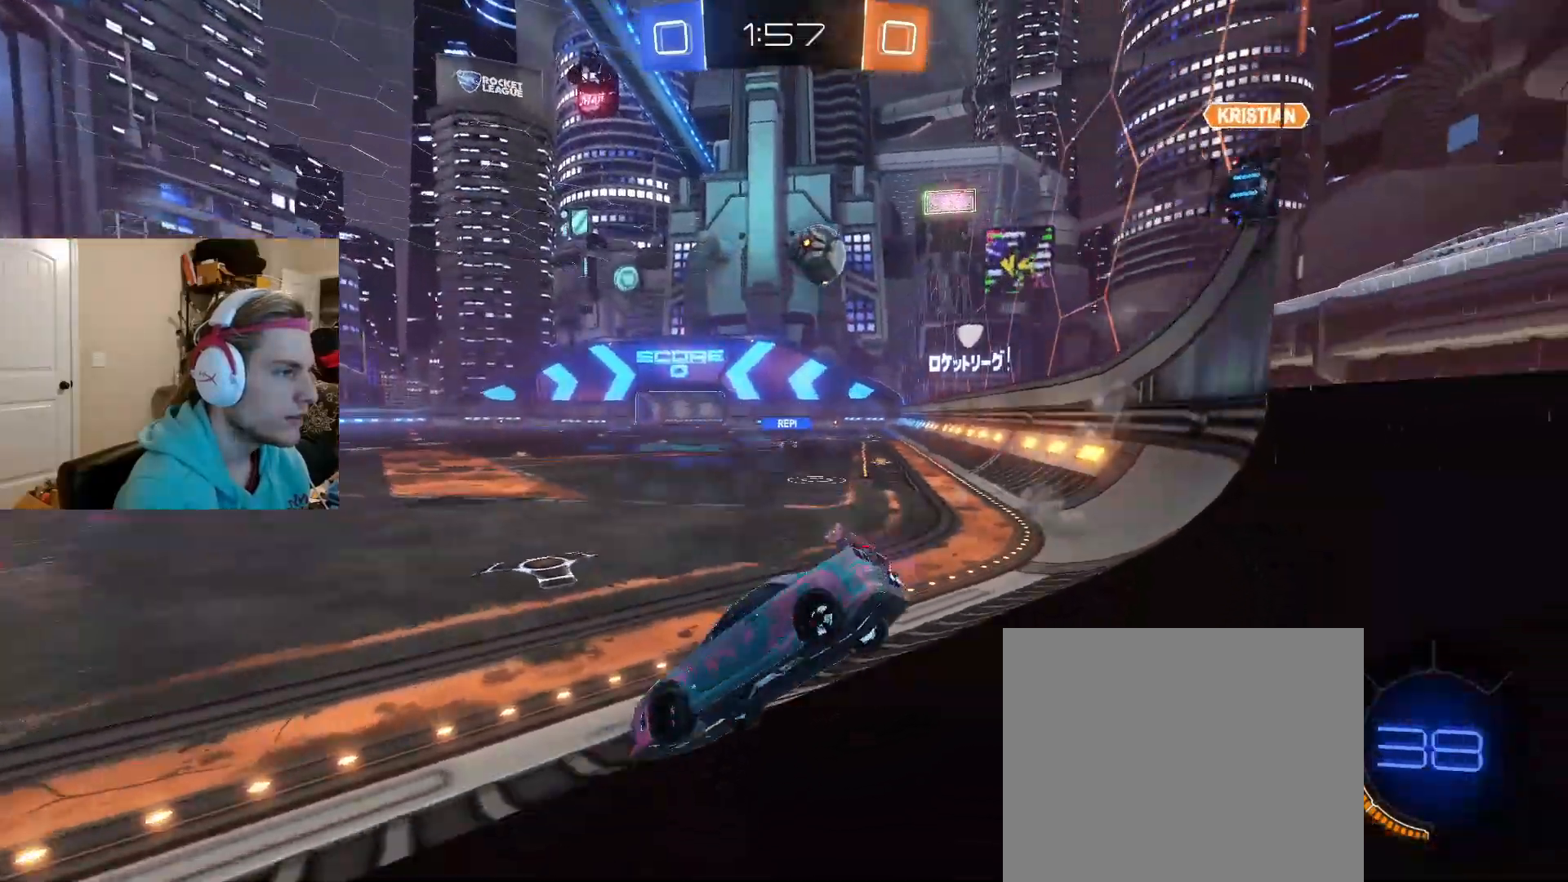
{"buttons": ["CIRCLE", "TRIANGLE", "R2"], "left_stick": "center", "right_stick": "center", "events": [[267, "left_stick", "center"], [317, "left_stick", "left"], [367, "CIRCLE", "down"], [417, "TRIANGLE", "down"], [500, "left_stick", "center"]]}
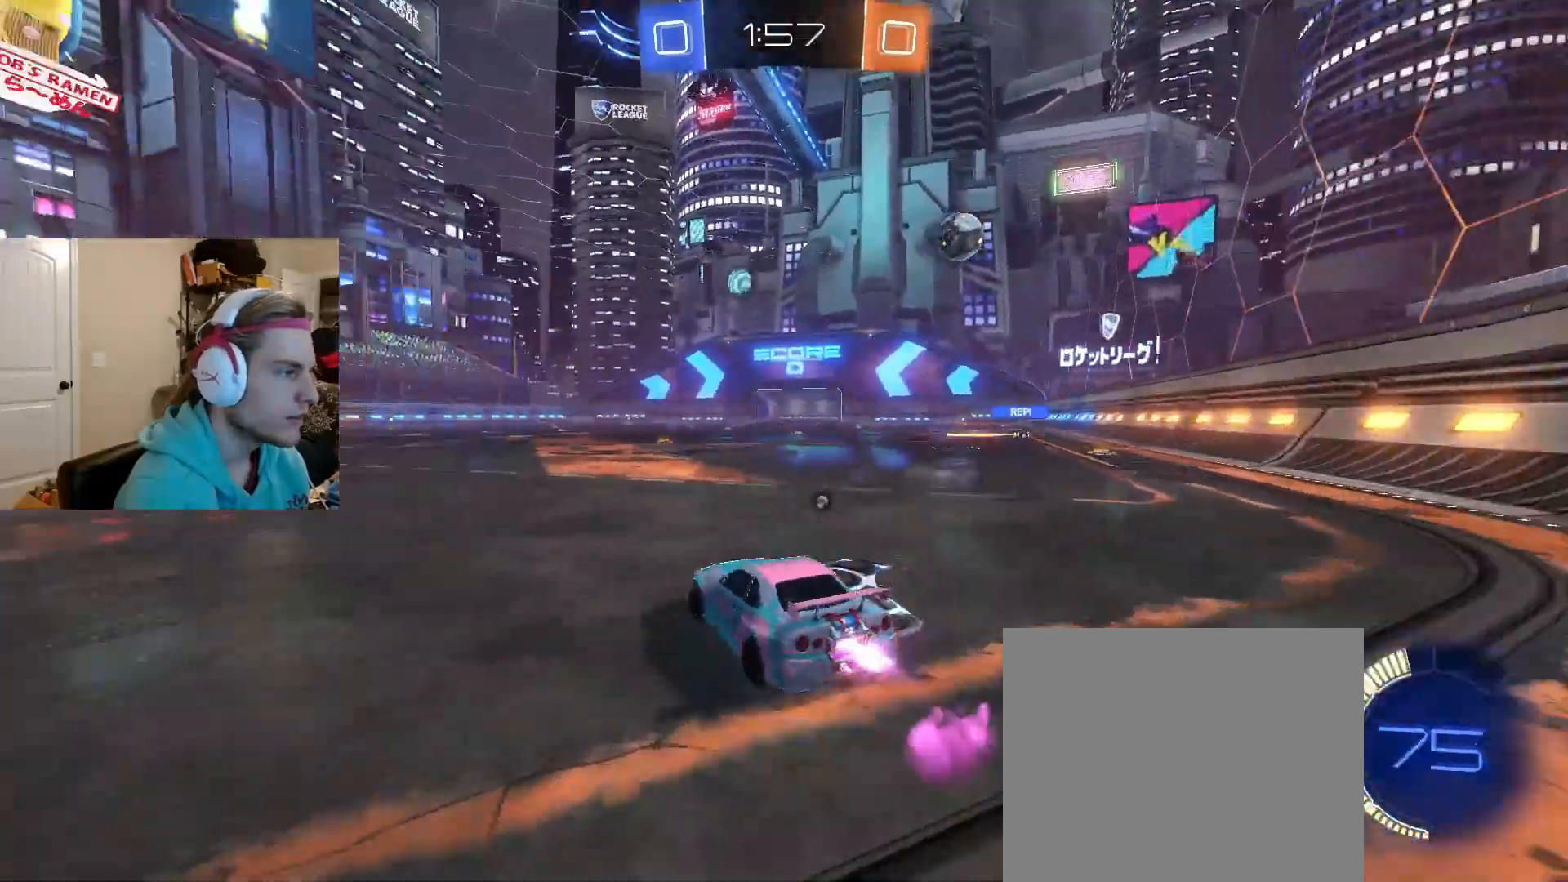
{"buttons": ["CIRCLE", "R2"], "left_stick": "center", "right_stick": "center", "events": [[50, "TRIANGLE", "up"], [67, "left_stick", "right"], [183, "left_stick", "center"]]}
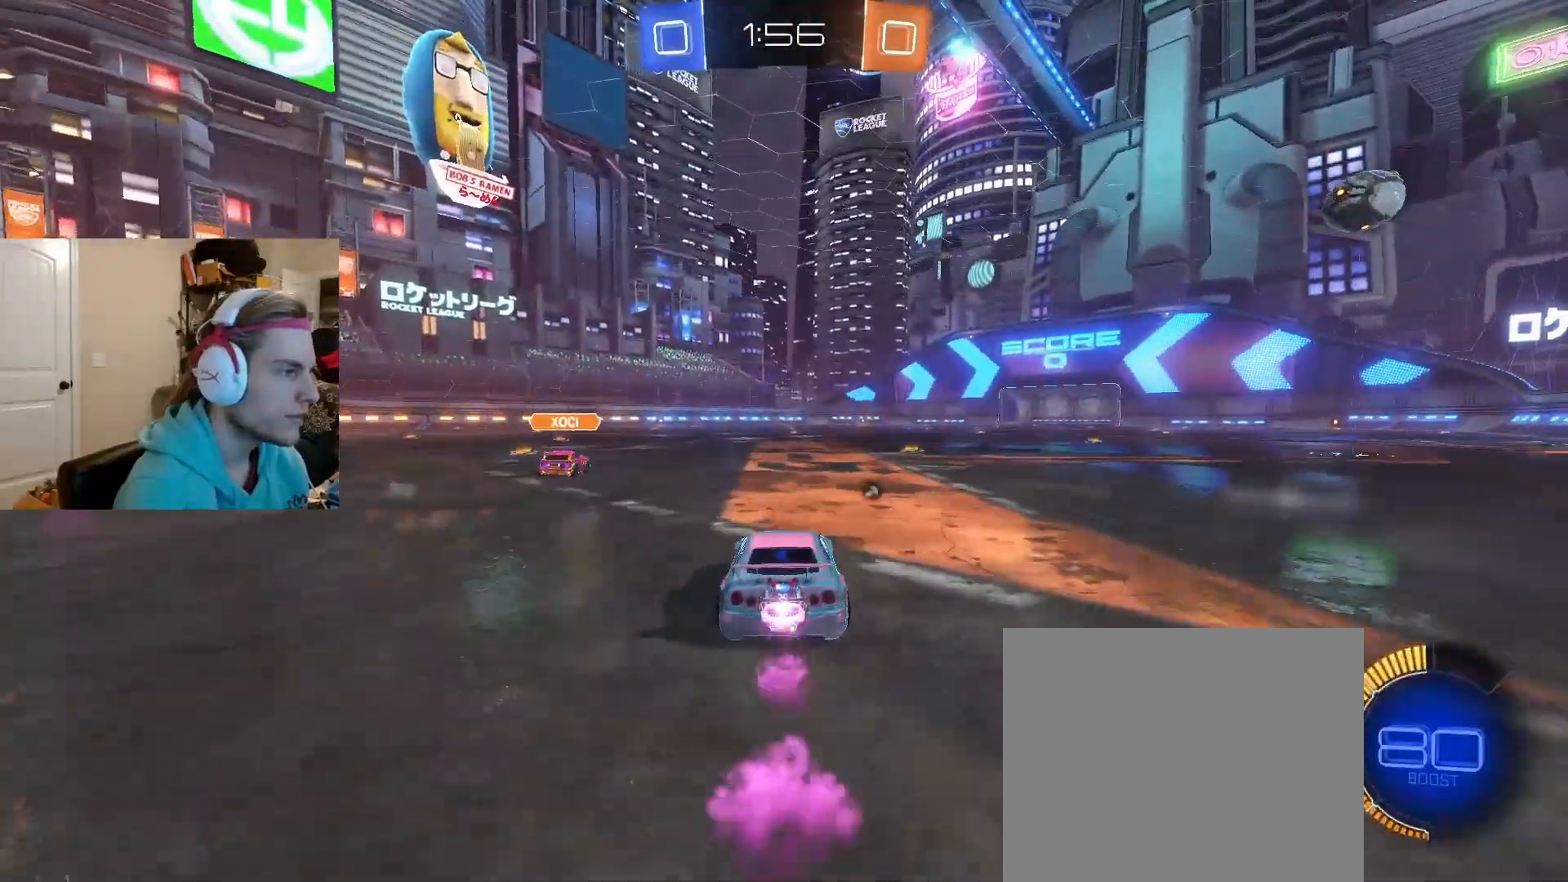
{"buttons": ["CIRCLE", "R2"], "left_stick": "left", "right_stick": "center", "events": [[33, "left_stick", "left"], [367, "L1", "down"], [467, "L1", "up"]]}
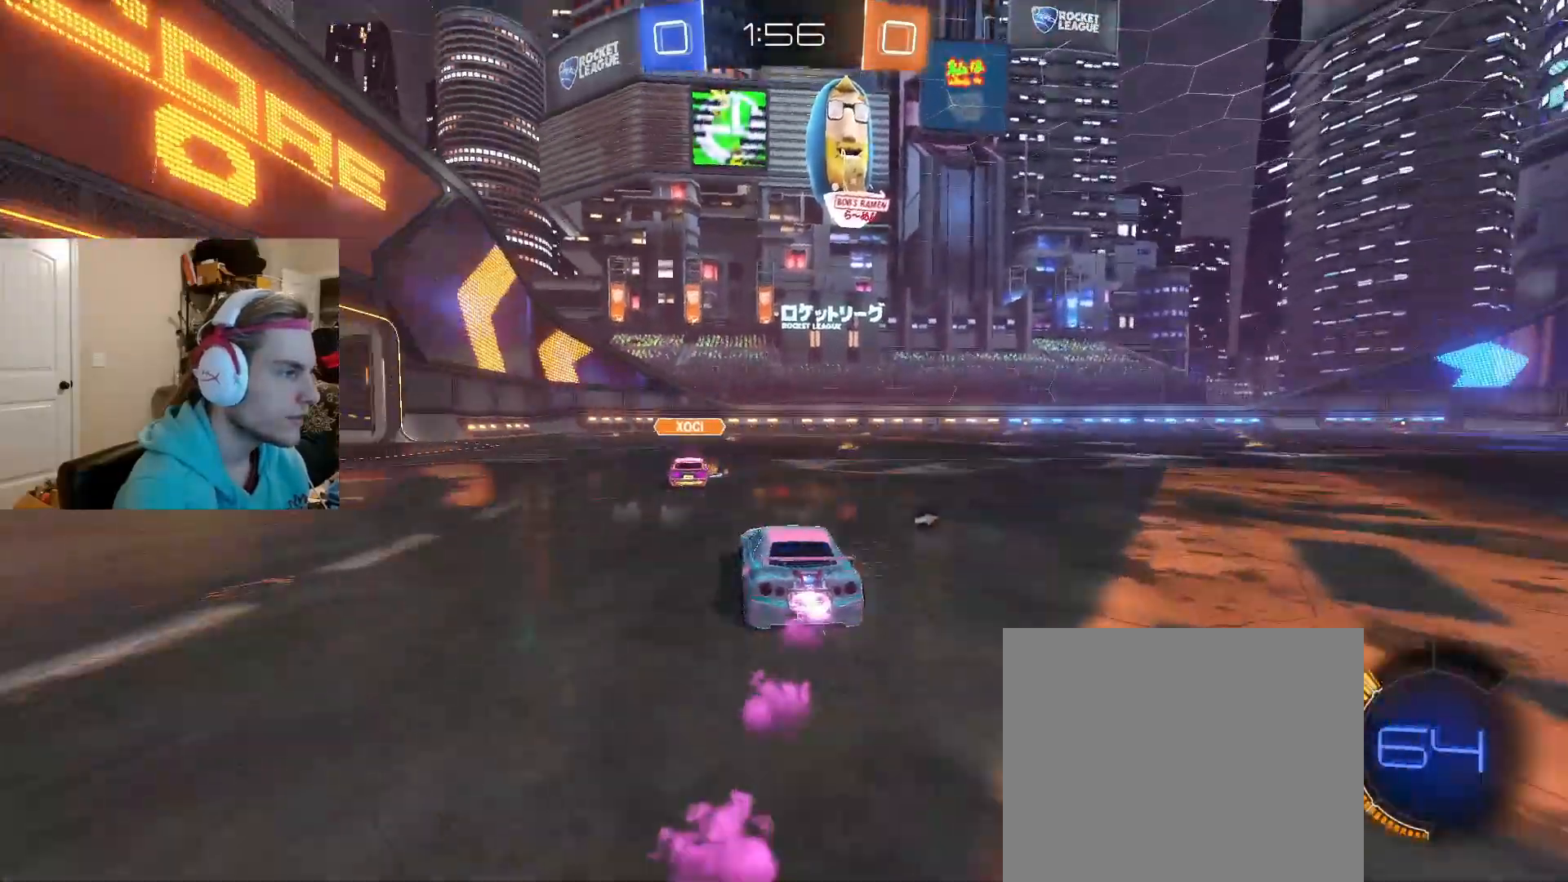
{"buttons": ["CIRCLE", "R2"], "left_stick": "left", "right_stick": "center", "events": [[117, "left_stick", "right"], [417, "left_stick", "left"]]}
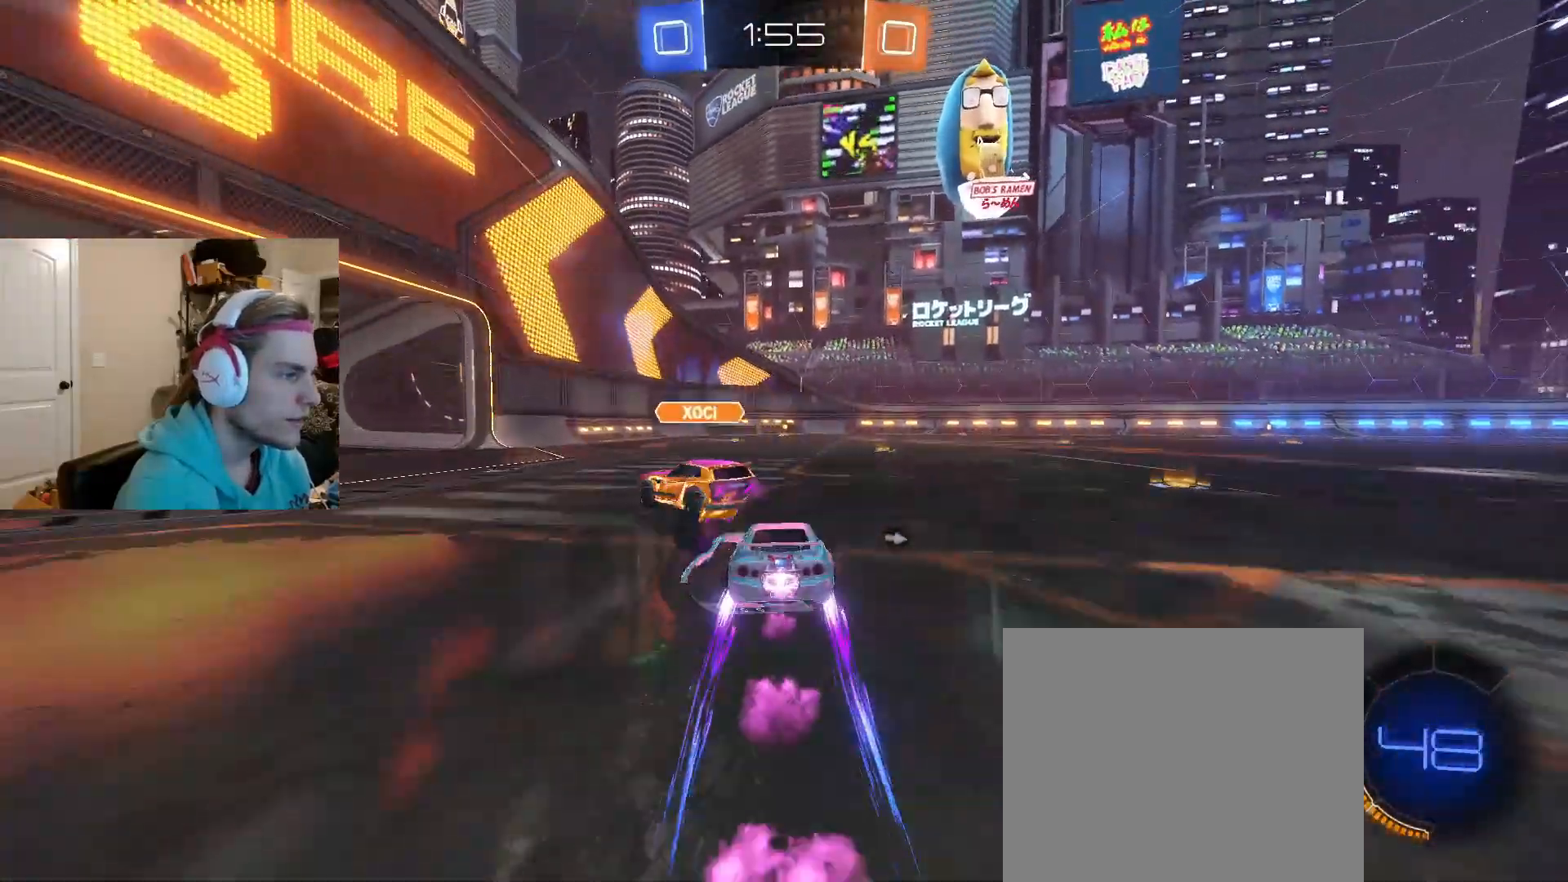
{"buttons": ["CIRCLE", "R2"], "left_stick": "center", "right_stick": "center", "events": [[200, "left_stick", "right"], [217, "CIRCLE", "up"], [367, "TRIANGLE", "down"], [383, "left_stick", "center"], [483, "TRIANGLE", "up"], [500, "CIRCLE", "down"]]}
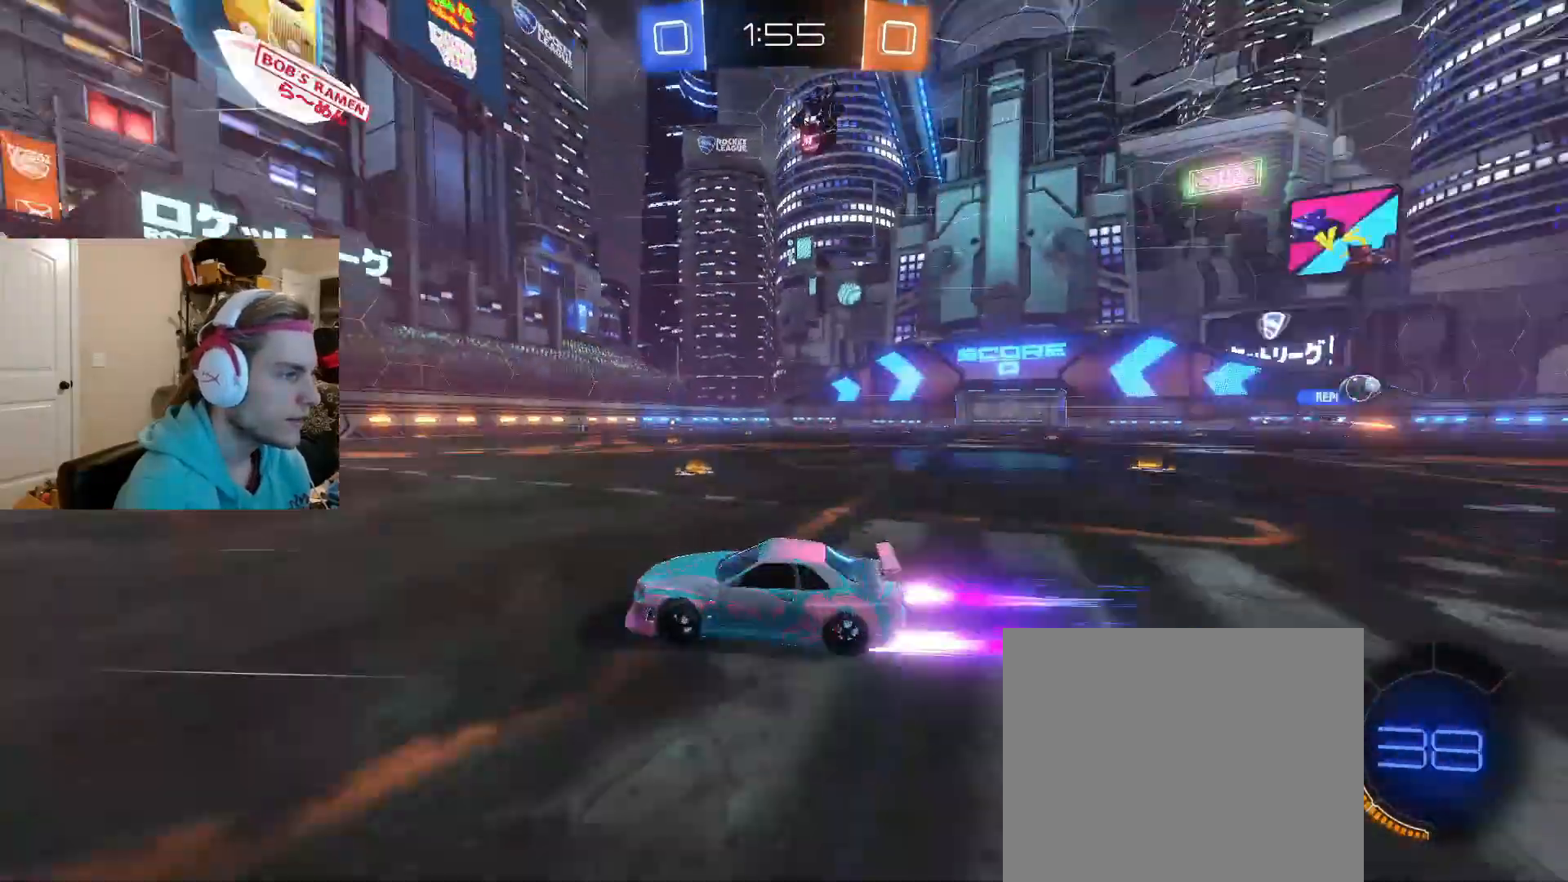
{"buttons": ["R2"], "left_stick": "center", "right_stick": "center", "events": [[117, "CIRCLE", "up"], [133, "left_stick", "right"], [250, "left_stick", "center"]]}
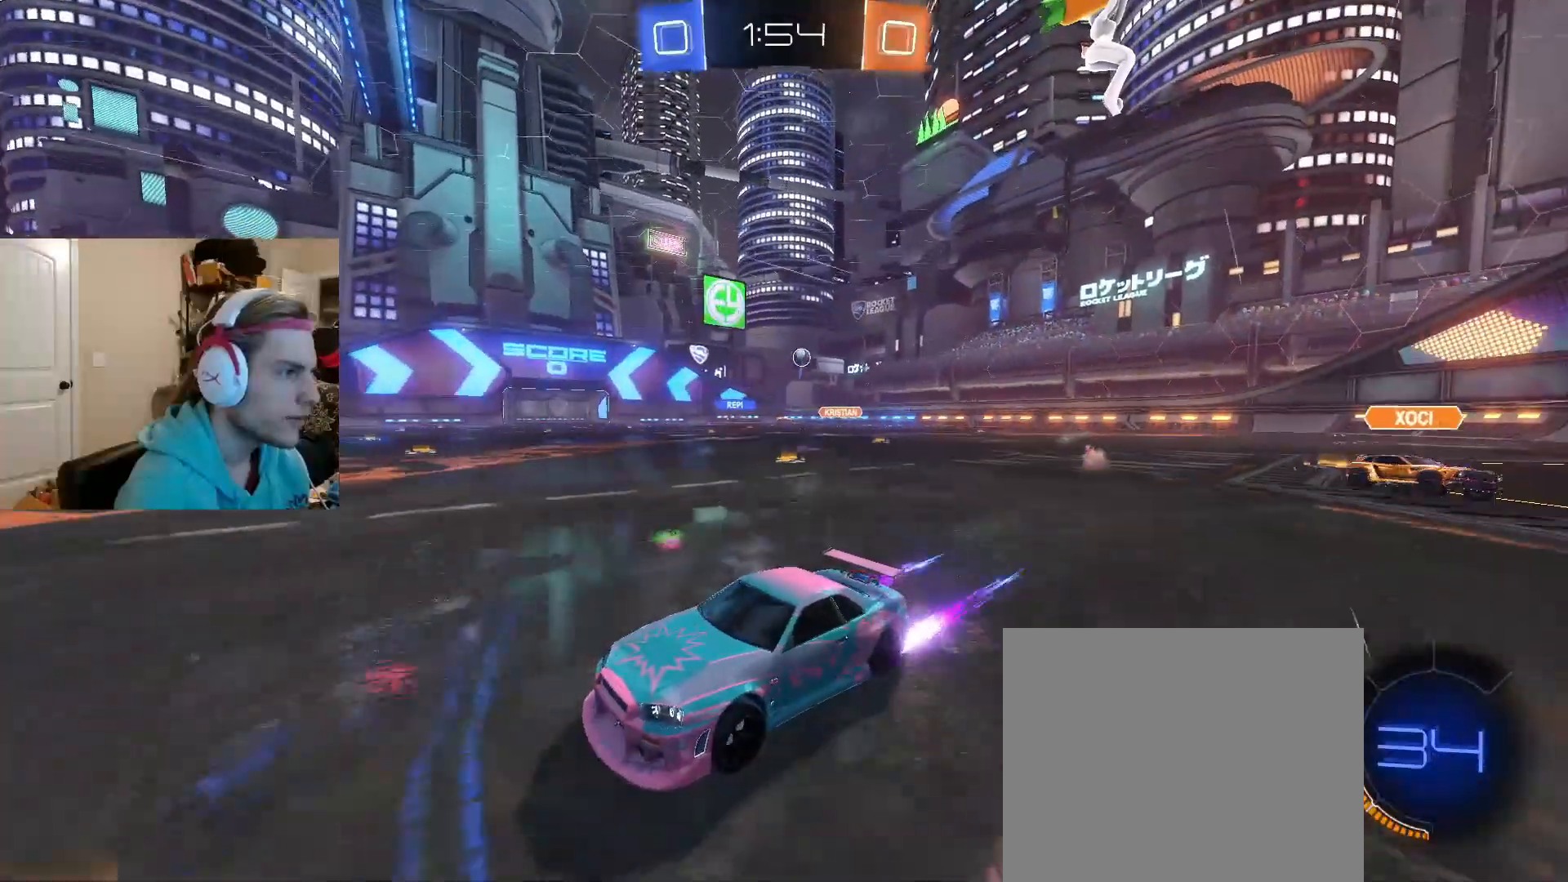
{"buttons": ["L1", "R2"], "left_stick": "right", "right_stick": "center", "events": [[50, "left_stick", "right"], [283, "L1", "down"]]}
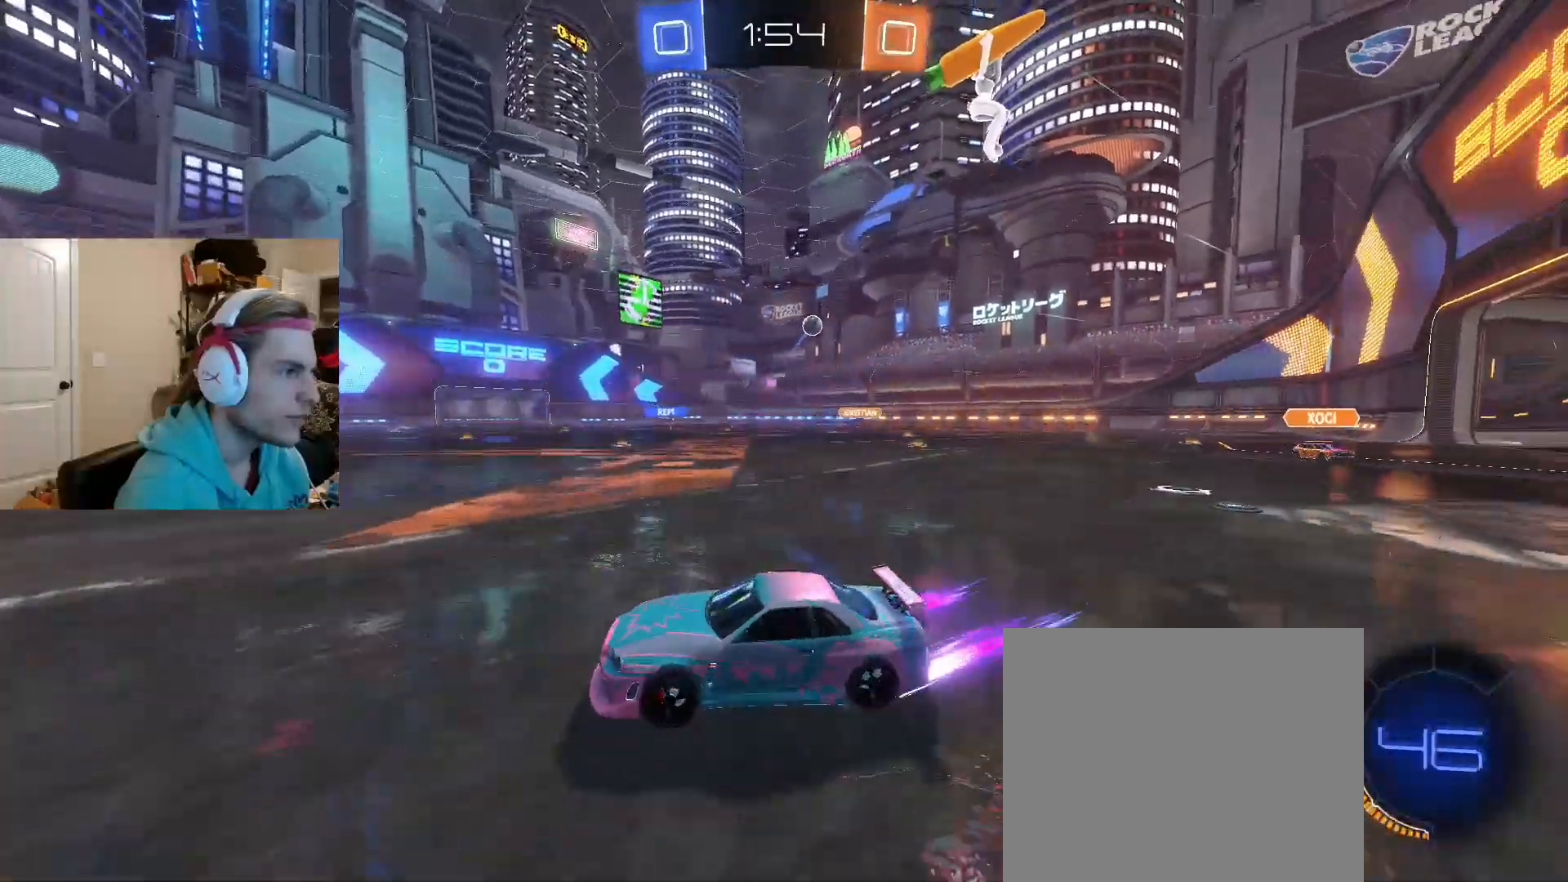
{"buttons": [], "left_stick": "left", "right_stick": "center", "events": [[200, "R2", "up"], [233, "left_stick", "down-left"], [267, "L1", "up"], [483, "left_stick", "left"]]}
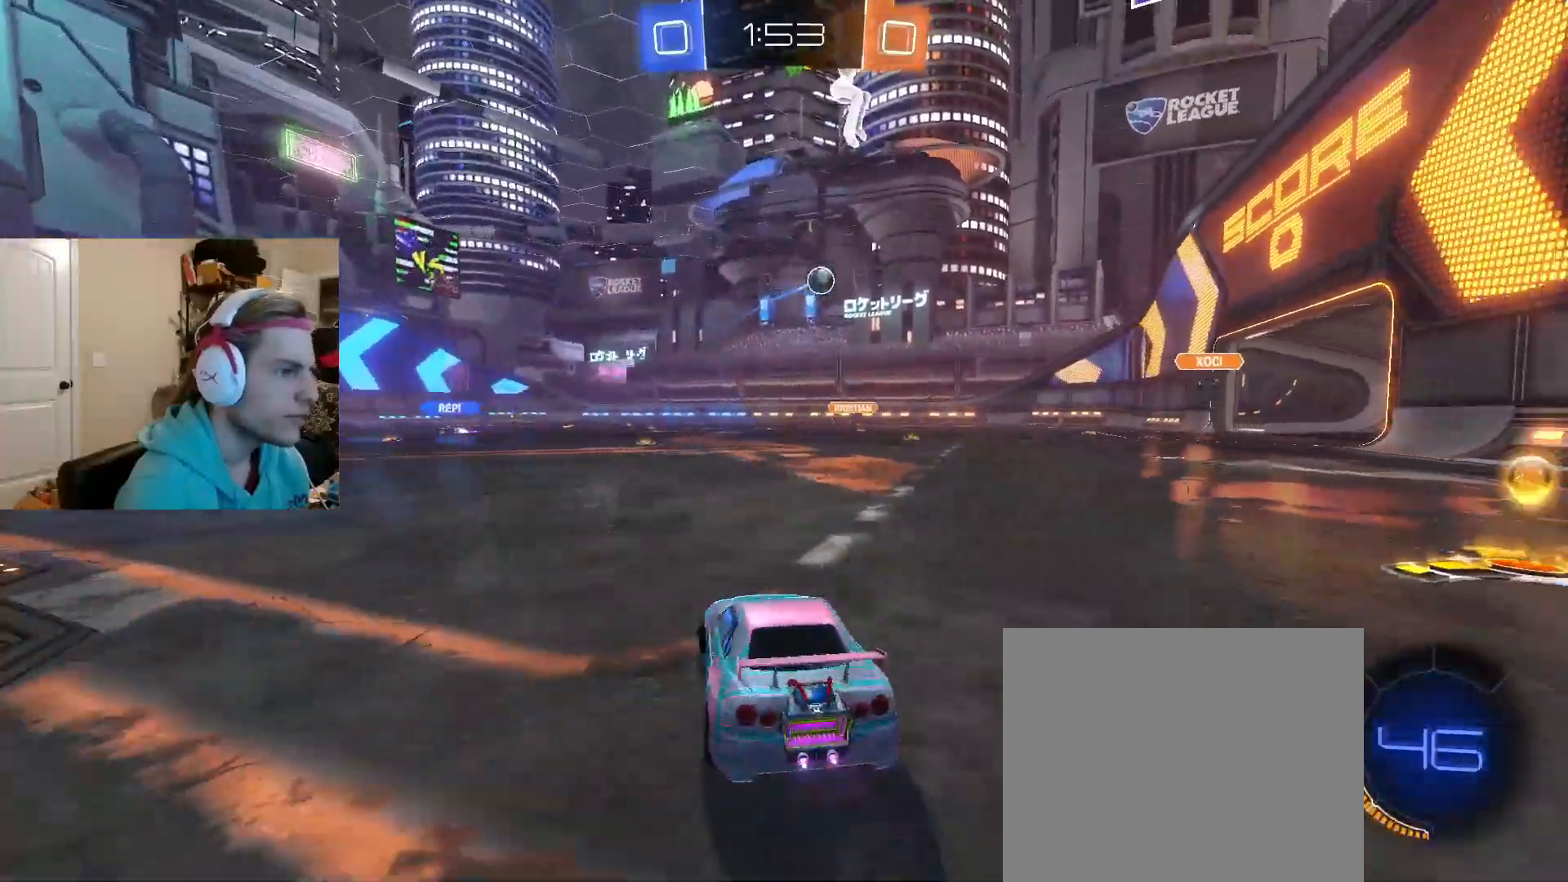
{"buttons": ["CIRCLE", "R2"], "left_stick": "right", "right_stick": "center", "events": [[83, "R2", "down"], [117, "left_stick", "right"], [150, "CIRCLE", "down"]]}
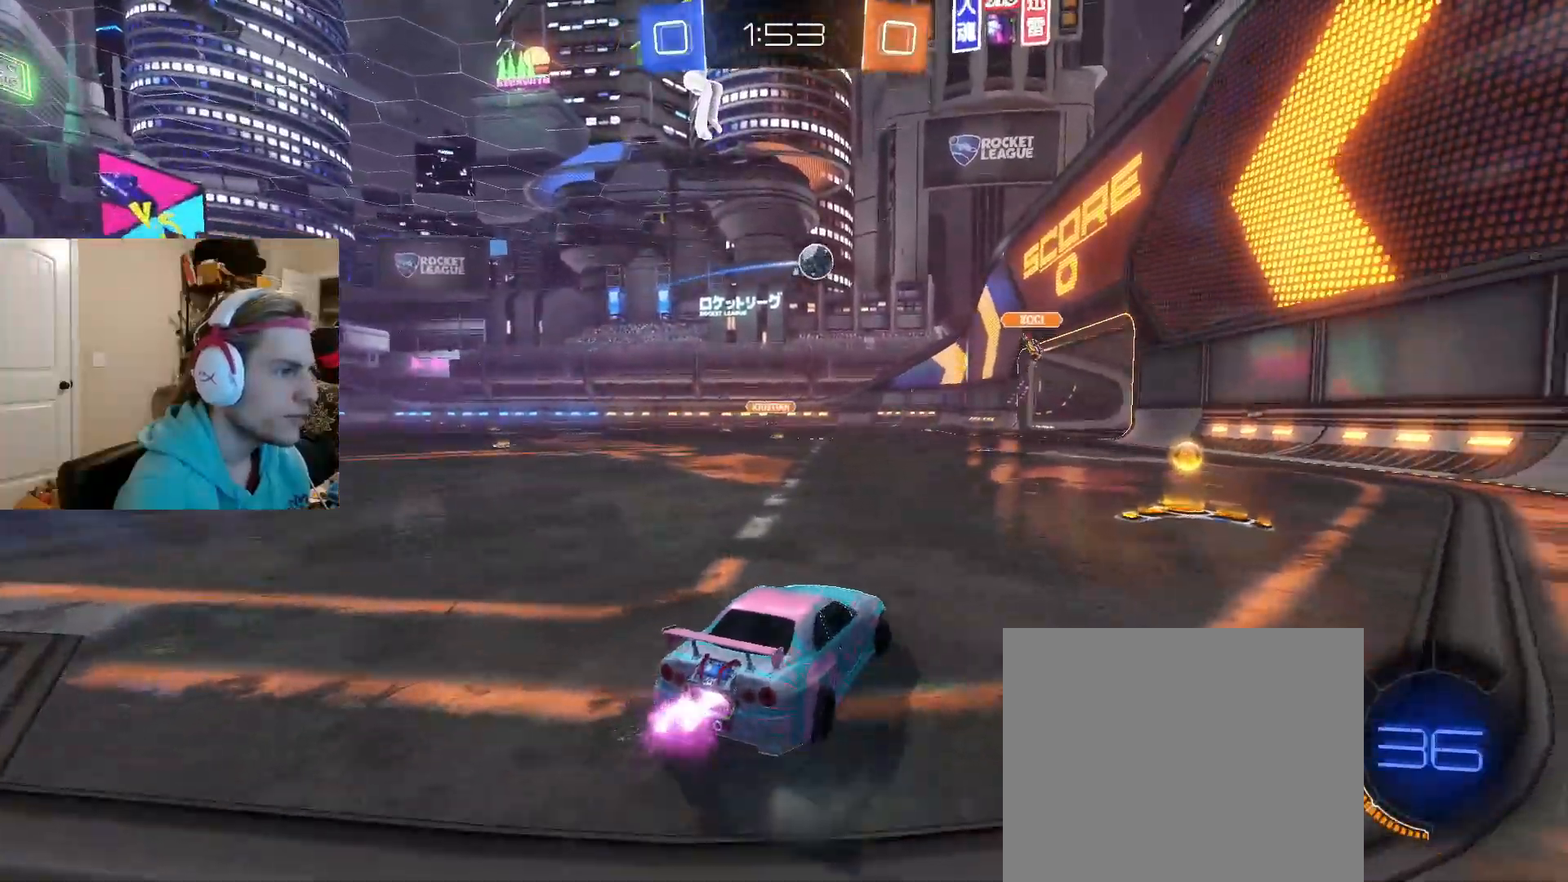
{"buttons": [], "left_stick": "center", "right_stick": "center", "events": [[233, "left_stick", "center"], [300, "CIRCLE", "up"], [333, "R2", "up"]]}